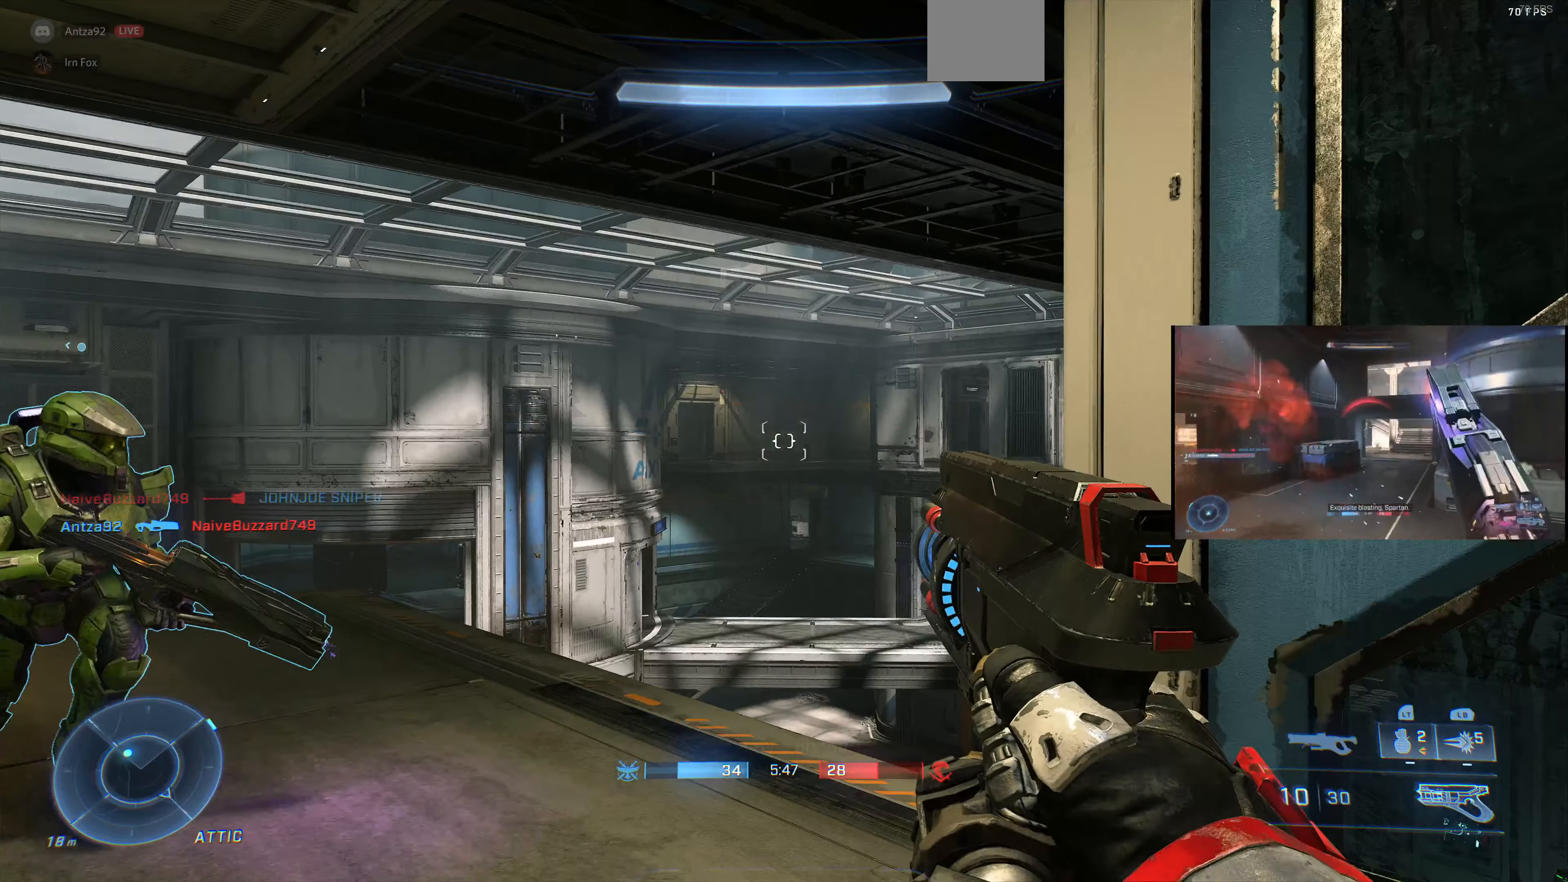
Gameplay with a controller (PlayStation layout); each line is a JSON object with the inputs held at the frame after it. "events" lists button and stick changes between this image and that frame as [ms after this image, input, new state], when the widget could be followed in between.
{"buttons": [], "left_stick": "down-right", "right_stick": "center", "events": [[133, "right_stick", "left"], [300, "right_stick", "center"]]}
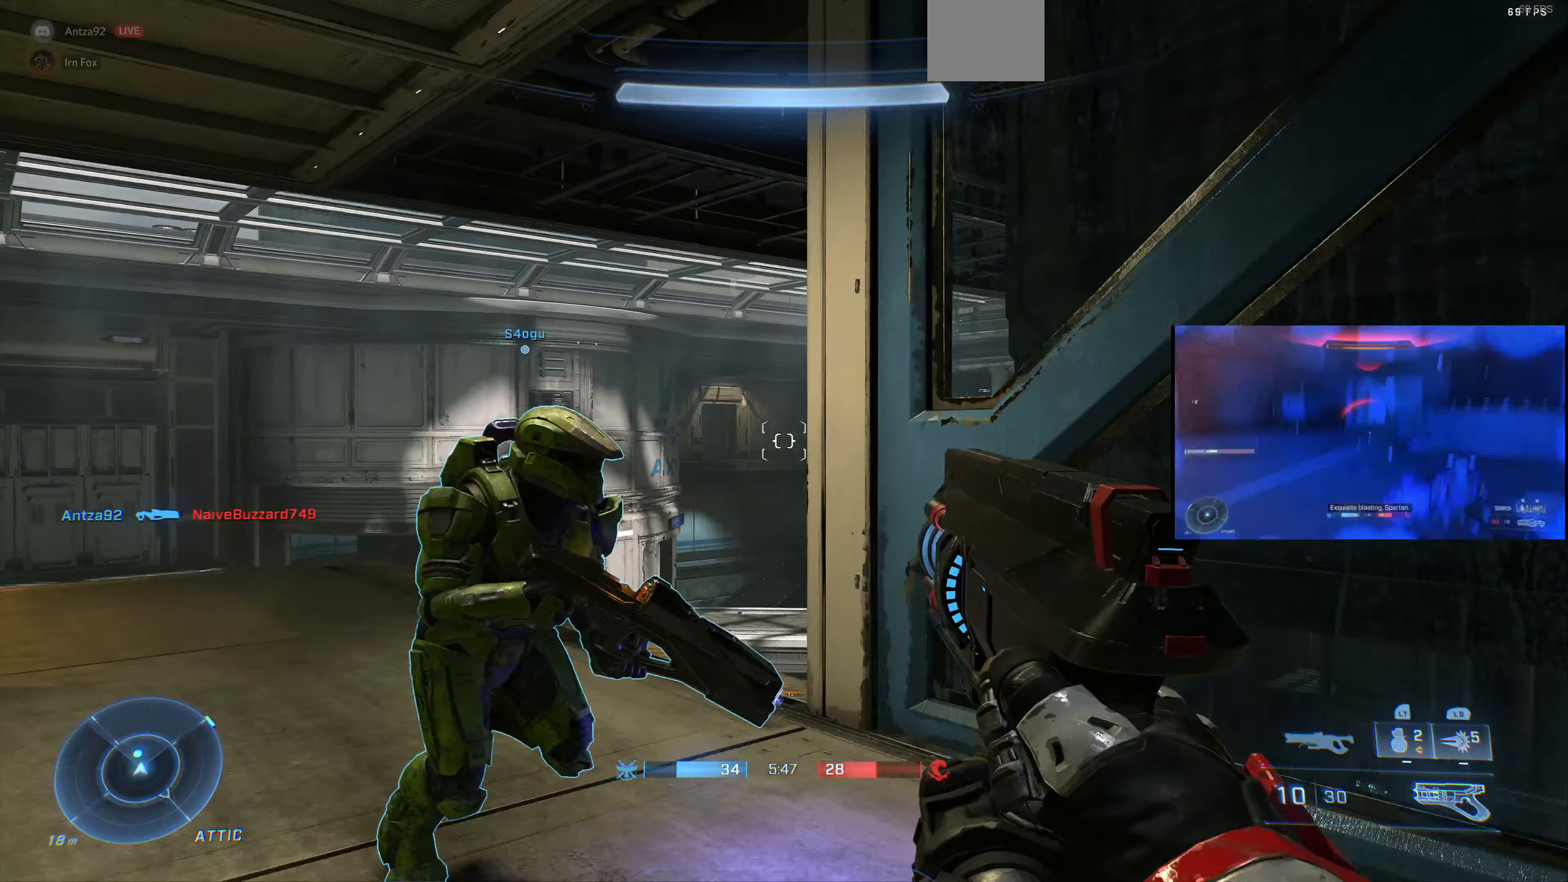
{"buttons": [], "left_stick": "up-left", "right_stick": "center", "events": [[66, "right_stick", "left"], [166, "left_stick", "down"], [166, "right_stick", "center"], [366, "left_stick", "left"], [466, "left_stick", "up-left"]]}
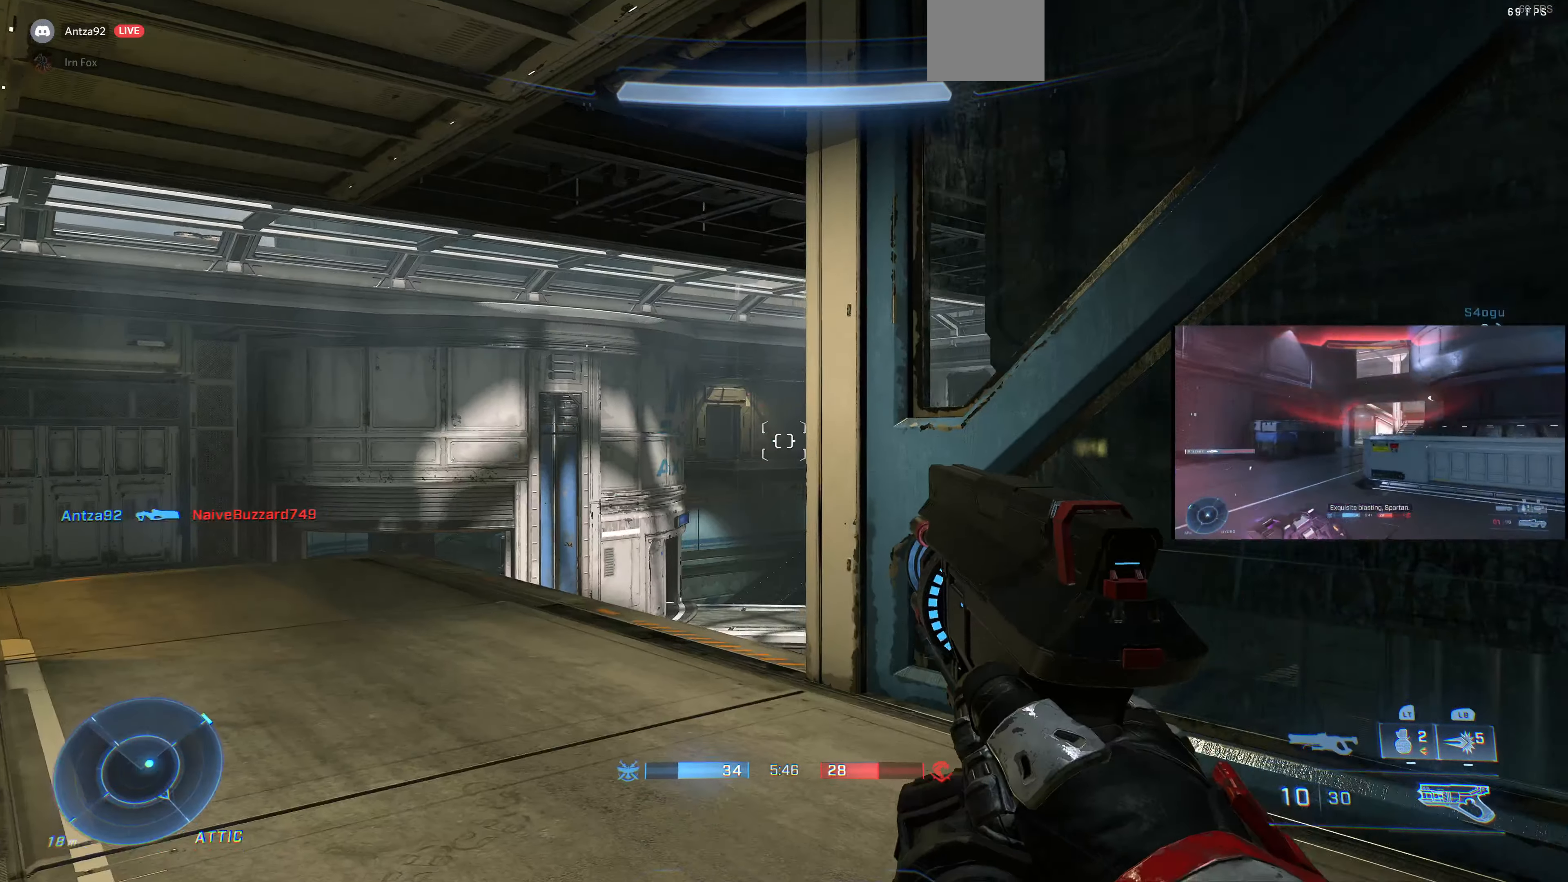
{"buttons": [], "left_stick": "center", "right_stick": "right", "events": [[33, "right_stick", "right"], [433, "left_stick", "center"]]}
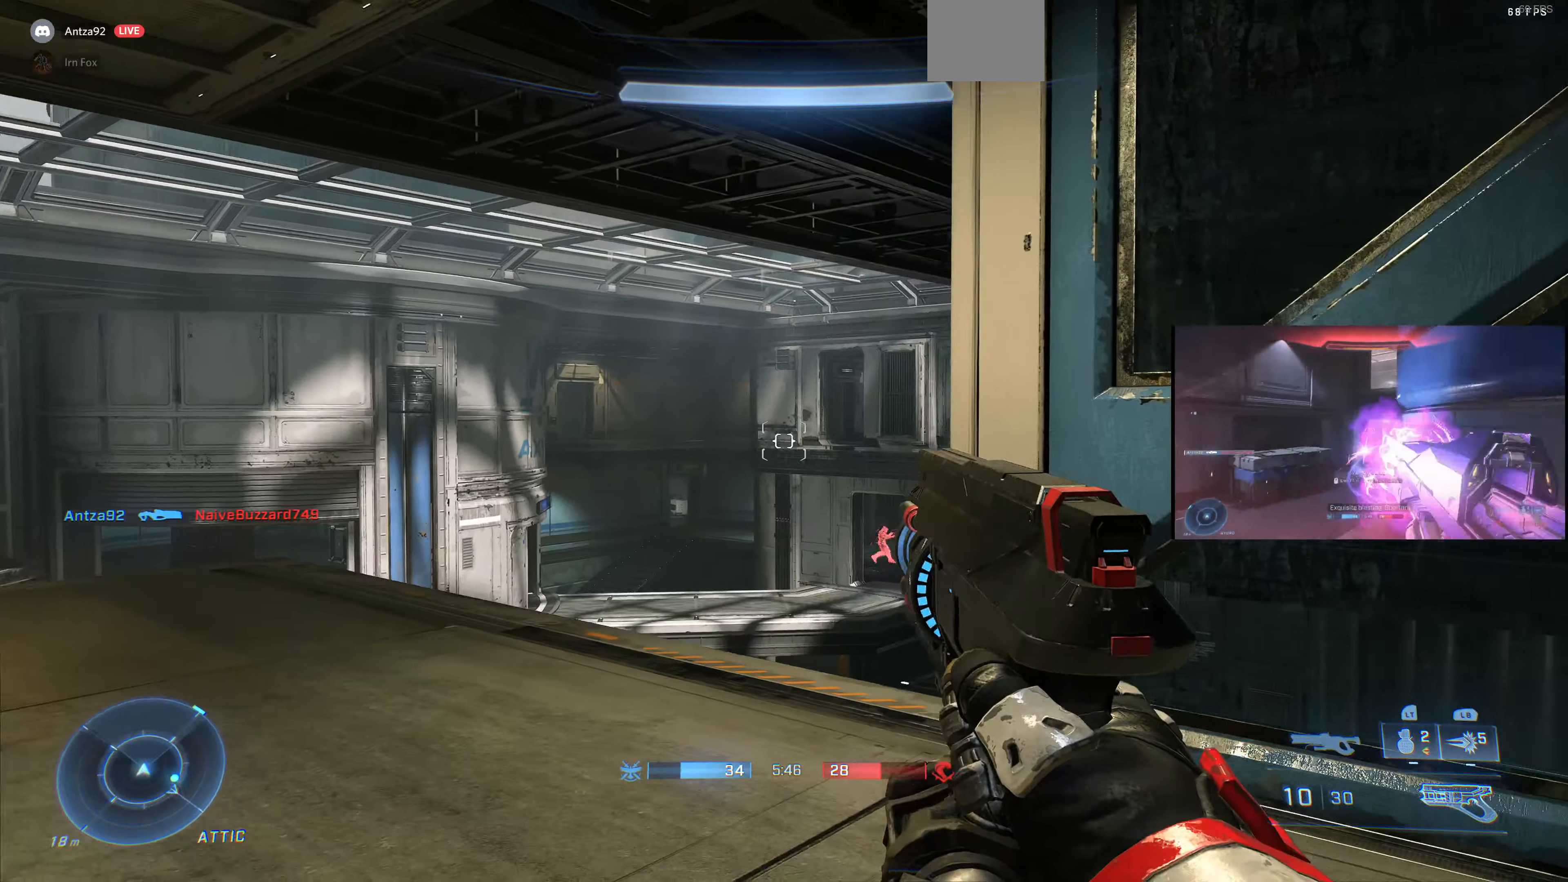
{"buttons": [], "left_stick": "center", "right_stick": "up", "events": [[133, "left_stick", "up-left"], [267, "left_stick", "center"], [267, "right_stick", "center"], [500, "right_stick", "up"]]}
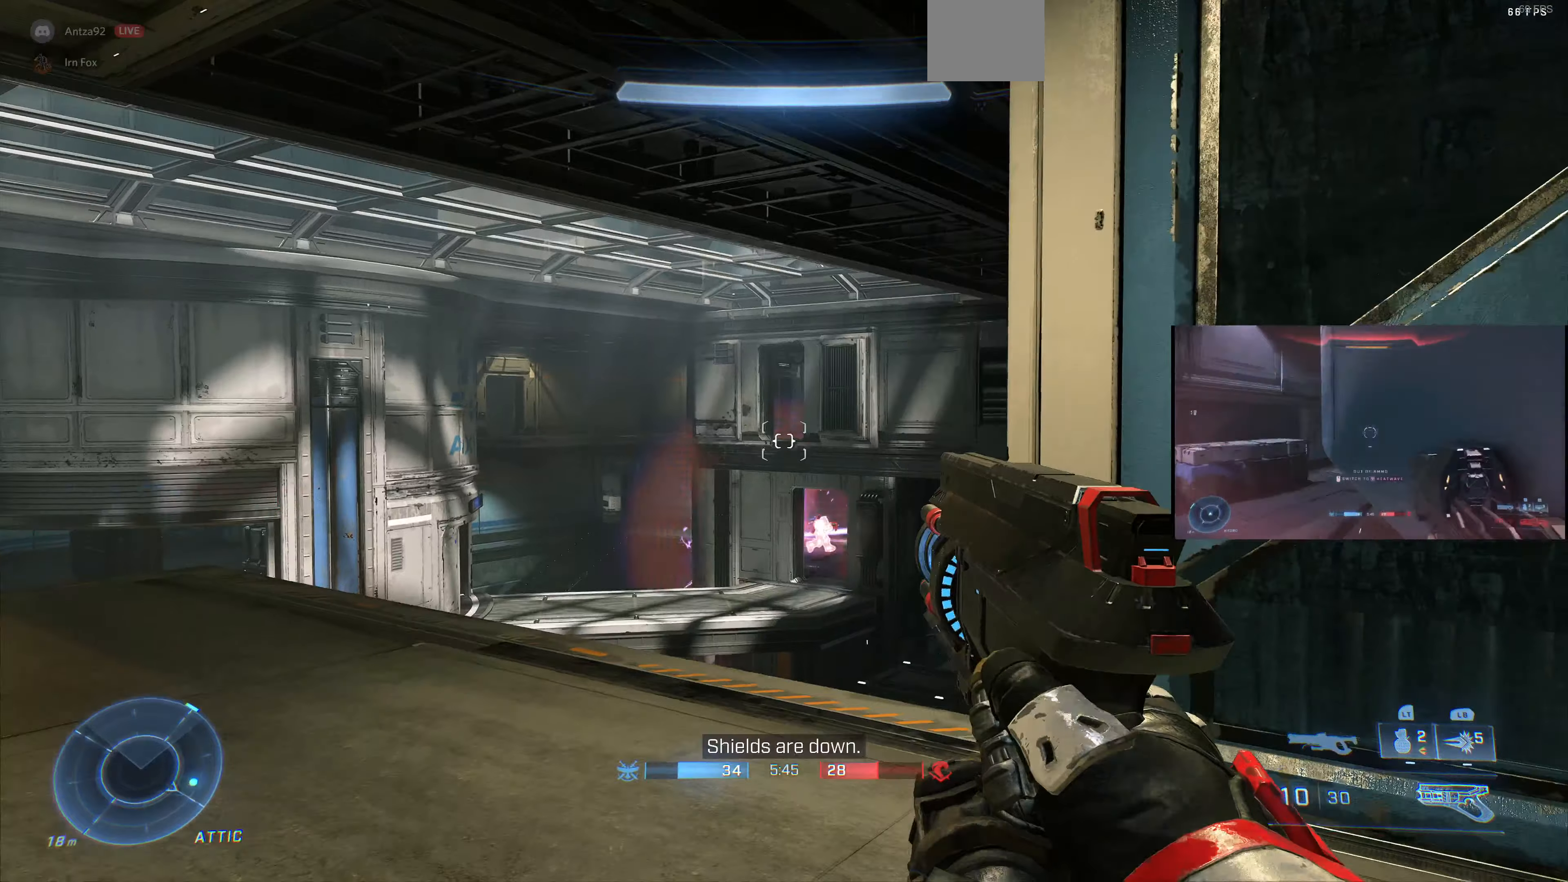
{"buttons": [], "left_stick": "up-left", "right_stick": "down", "events": [[34, "left_stick", "right"], [134, "left_stick", "up"], [134, "right_stick", "center"], [200, "left_stick", "up-left"], [434, "right_stick", "down"]]}
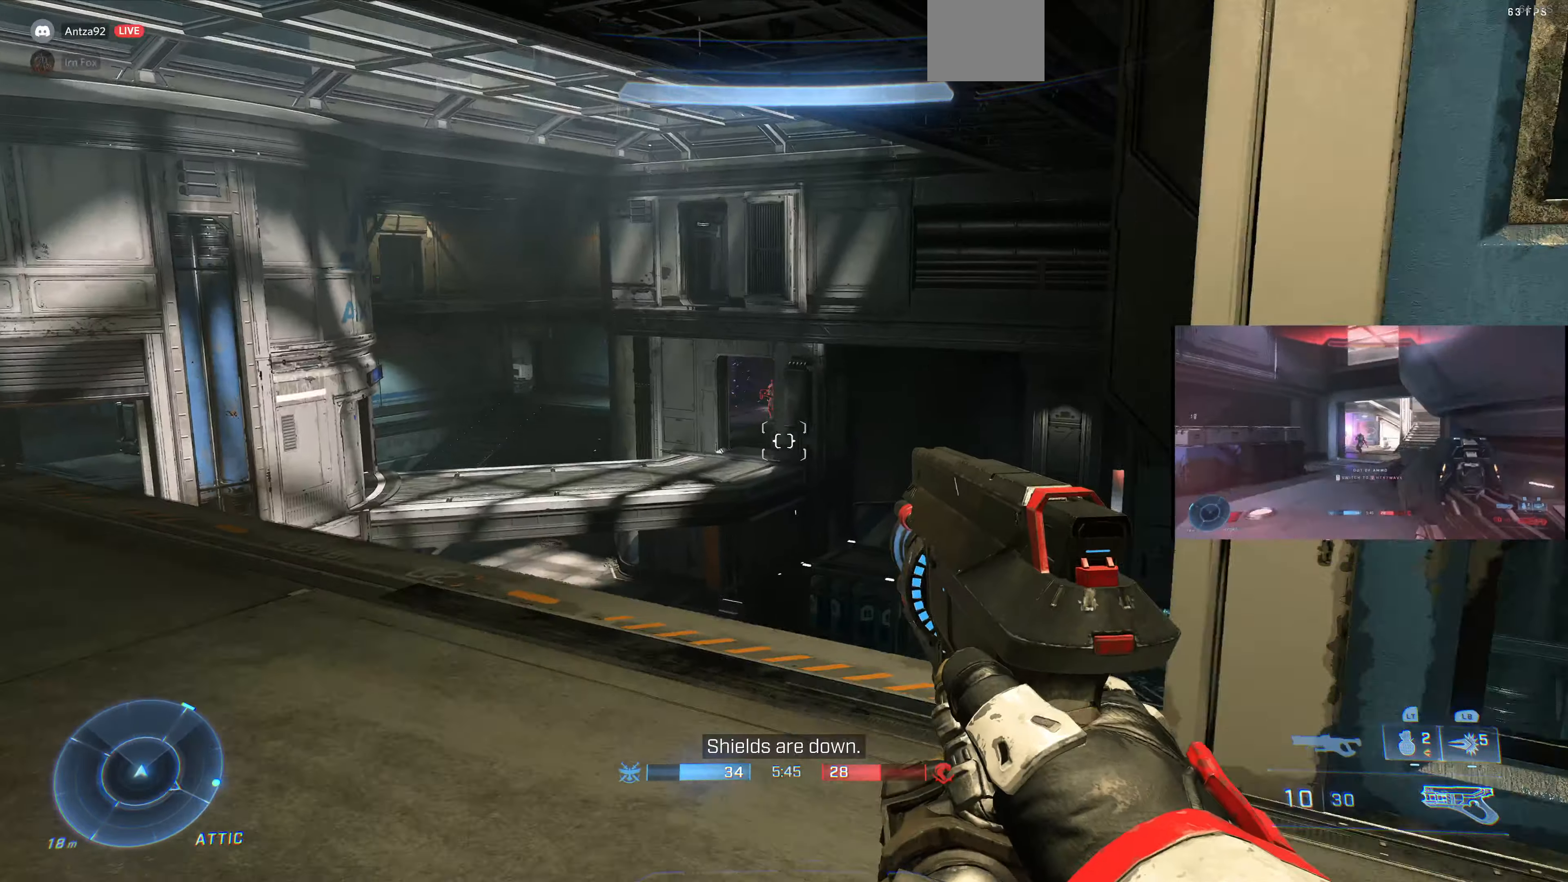
{"buttons": ["R2"], "left_stick": "center", "right_stick": "center", "events": [[134, "right_stick", "center"], [167, "left_stick", "center"], [267, "left_stick", "up-left"], [267, "right_stick", "down"], [434, "right_stick", "center"], [467, "R2", "down"], [500, "left_stick", "center"]]}
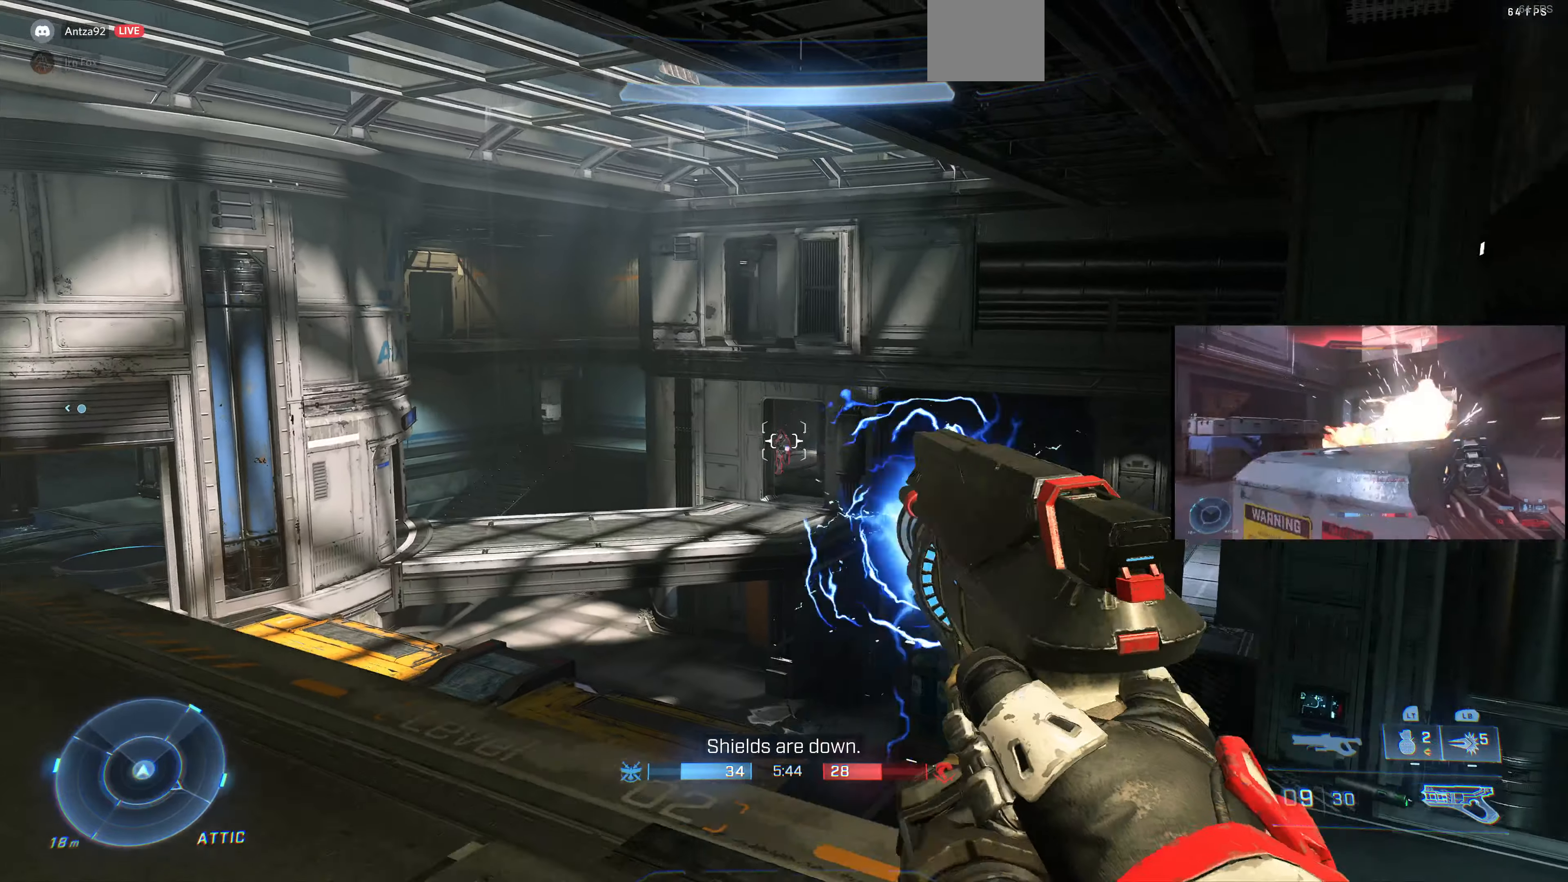
{"buttons": [], "left_stick": "down-right", "right_stick": "center", "events": [[67, "R2", "up"], [334, "R2", "down"], [334, "left_stick", "down-right"], [467, "R2", "up"]]}
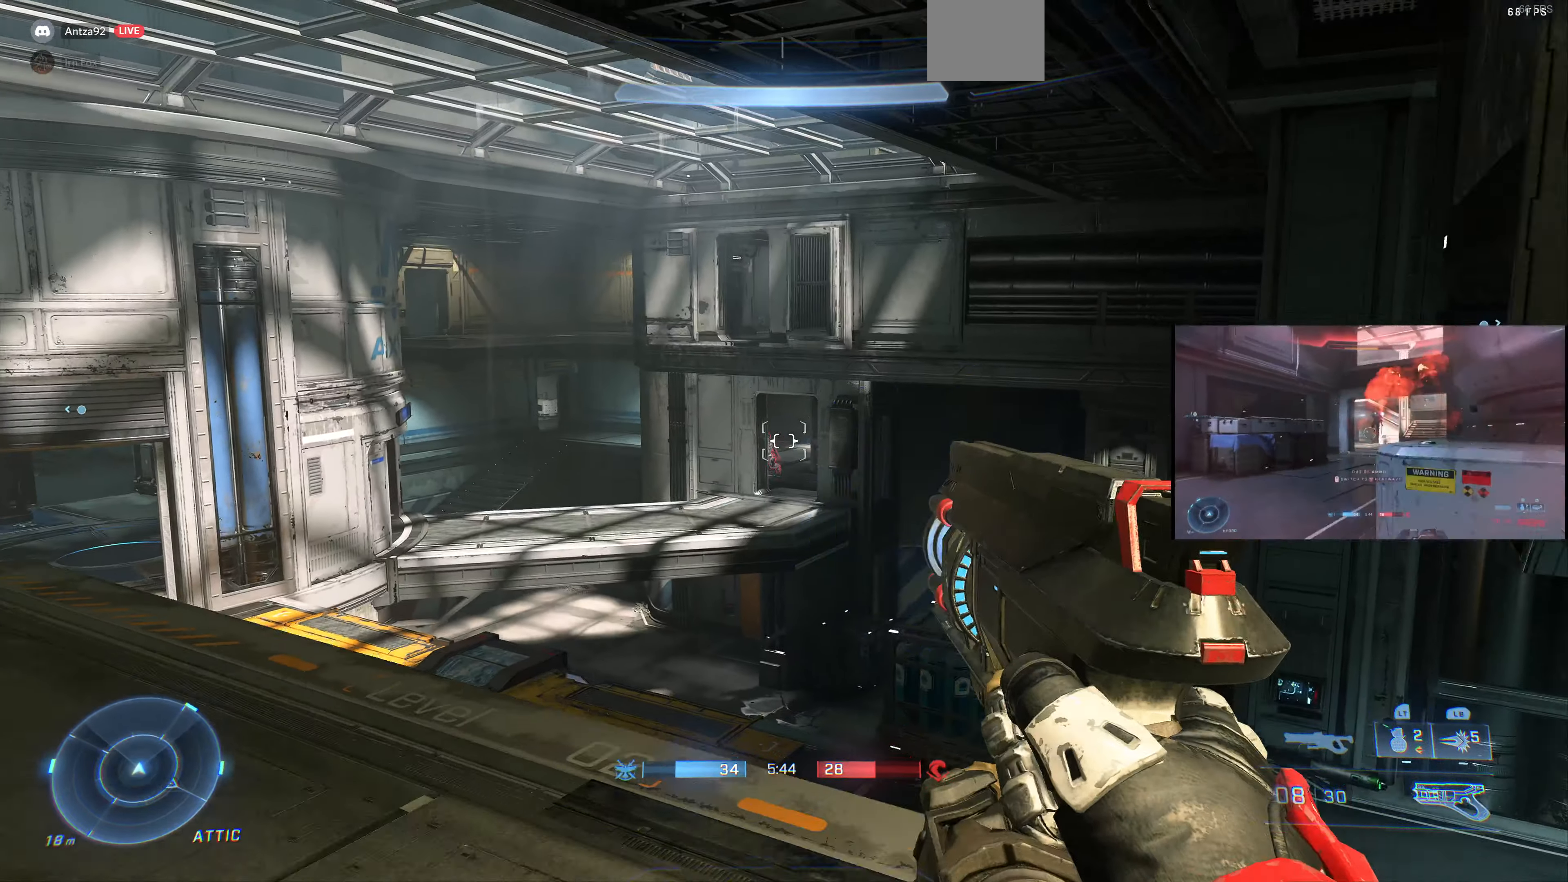
{"buttons": [], "left_stick": "center", "right_stick": "center", "events": [[34, "R2", "down"], [134, "left_stick", "left"], [267, "R2", "up"], [334, "left_stick", "center"]]}
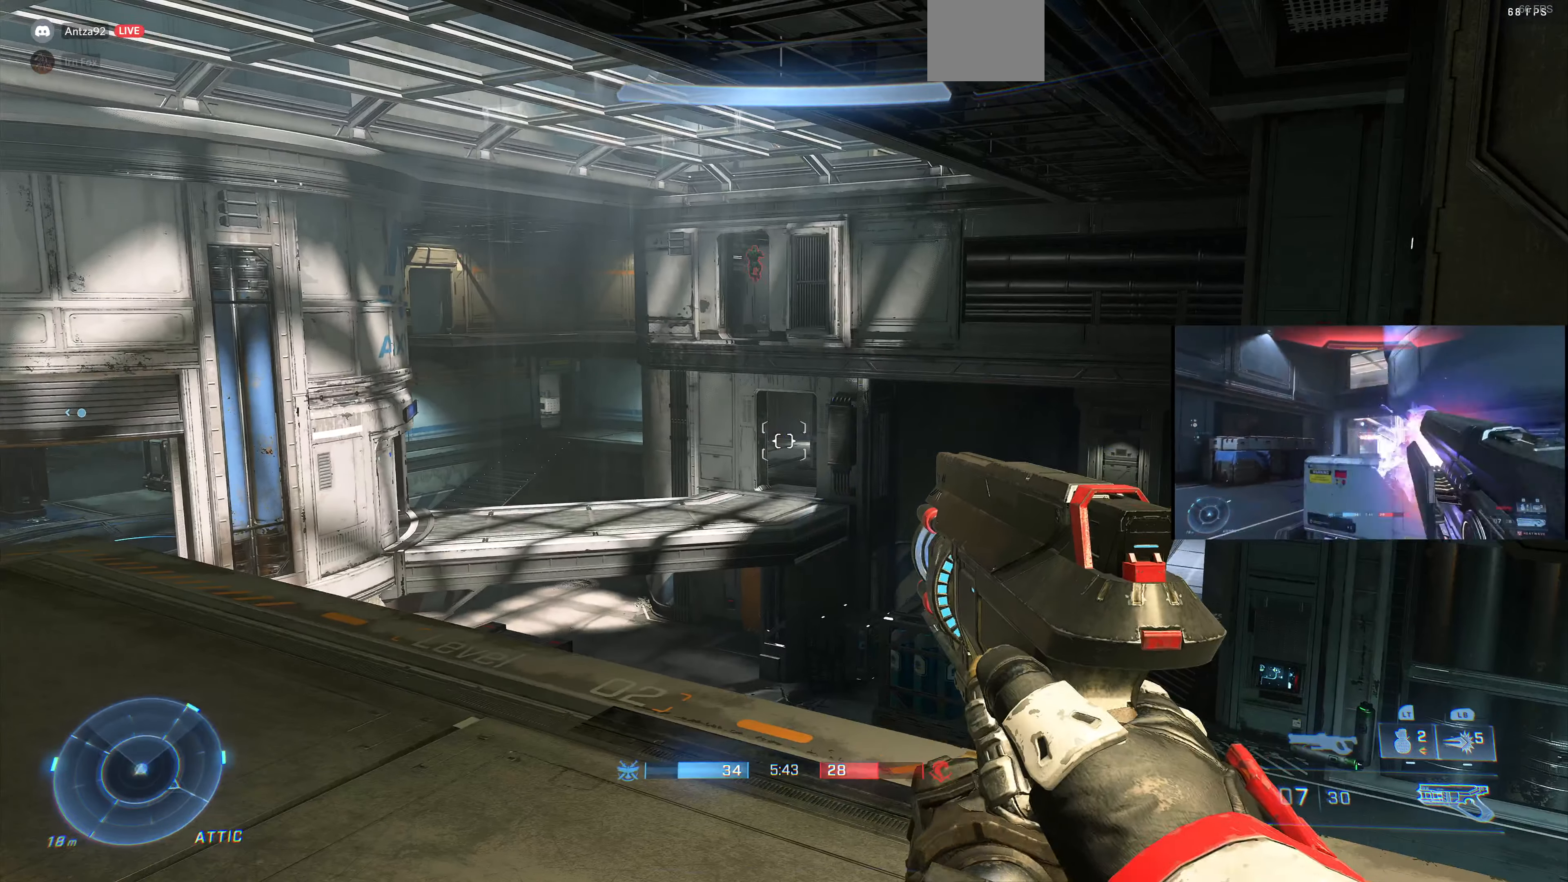
{"buttons": ["L2"], "left_stick": "center", "right_stick": "center", "events": [[434, "L2", "down"], [434, "right_stick", "down"], [500, "right_stick", "center"]]}
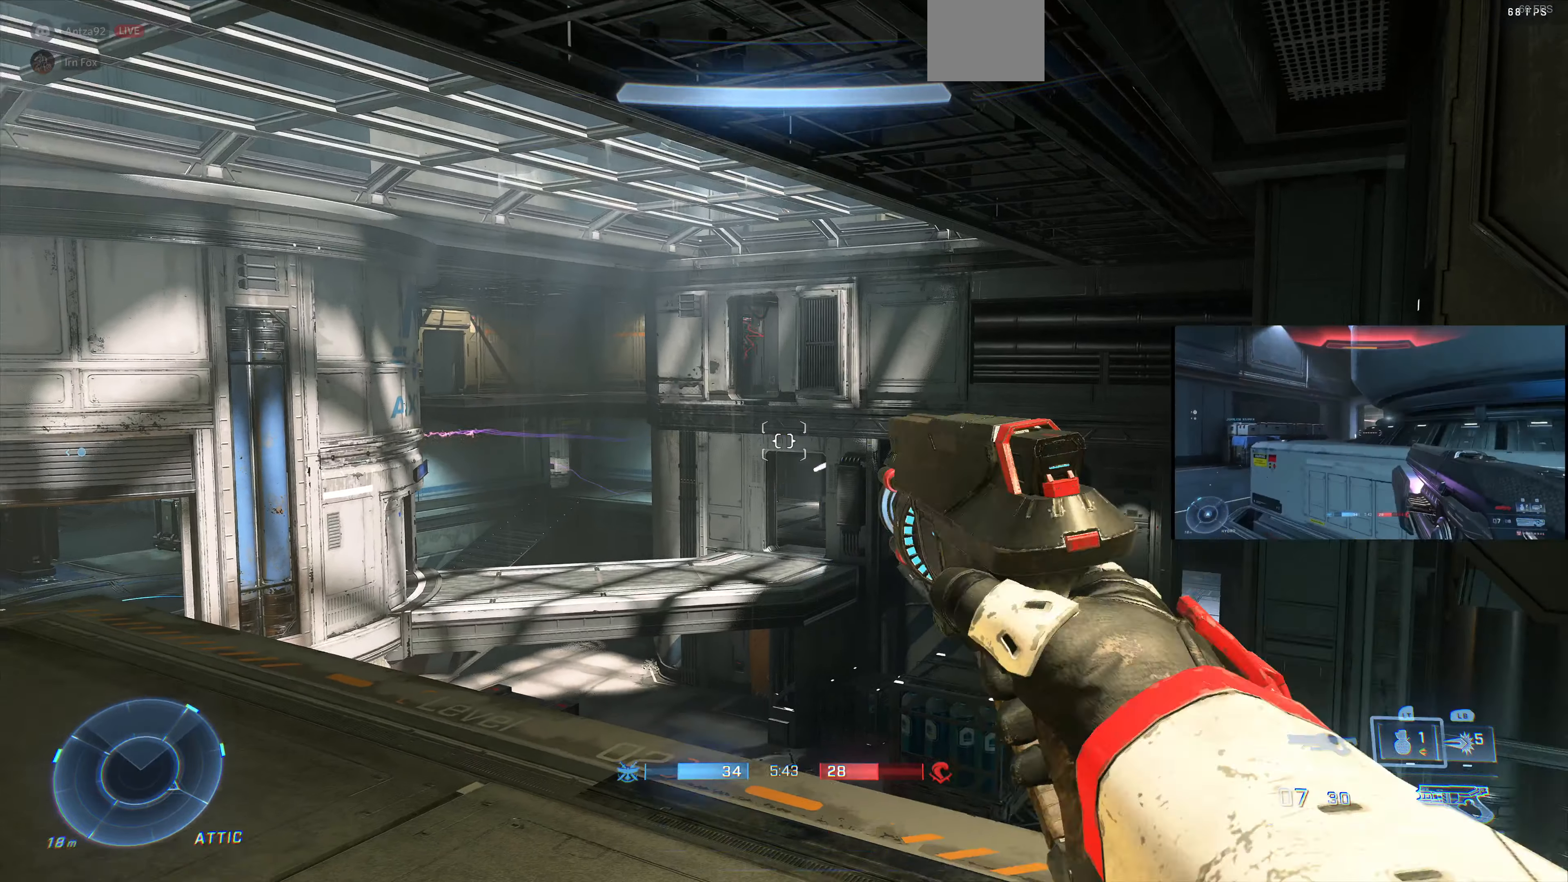
{"buttons": [], "left_stick": "center", "right_stick": "center", "events": [[67, "L2", "up"], [200, "left_stick", "up-right"], [467, "left_stick", "center"]]}
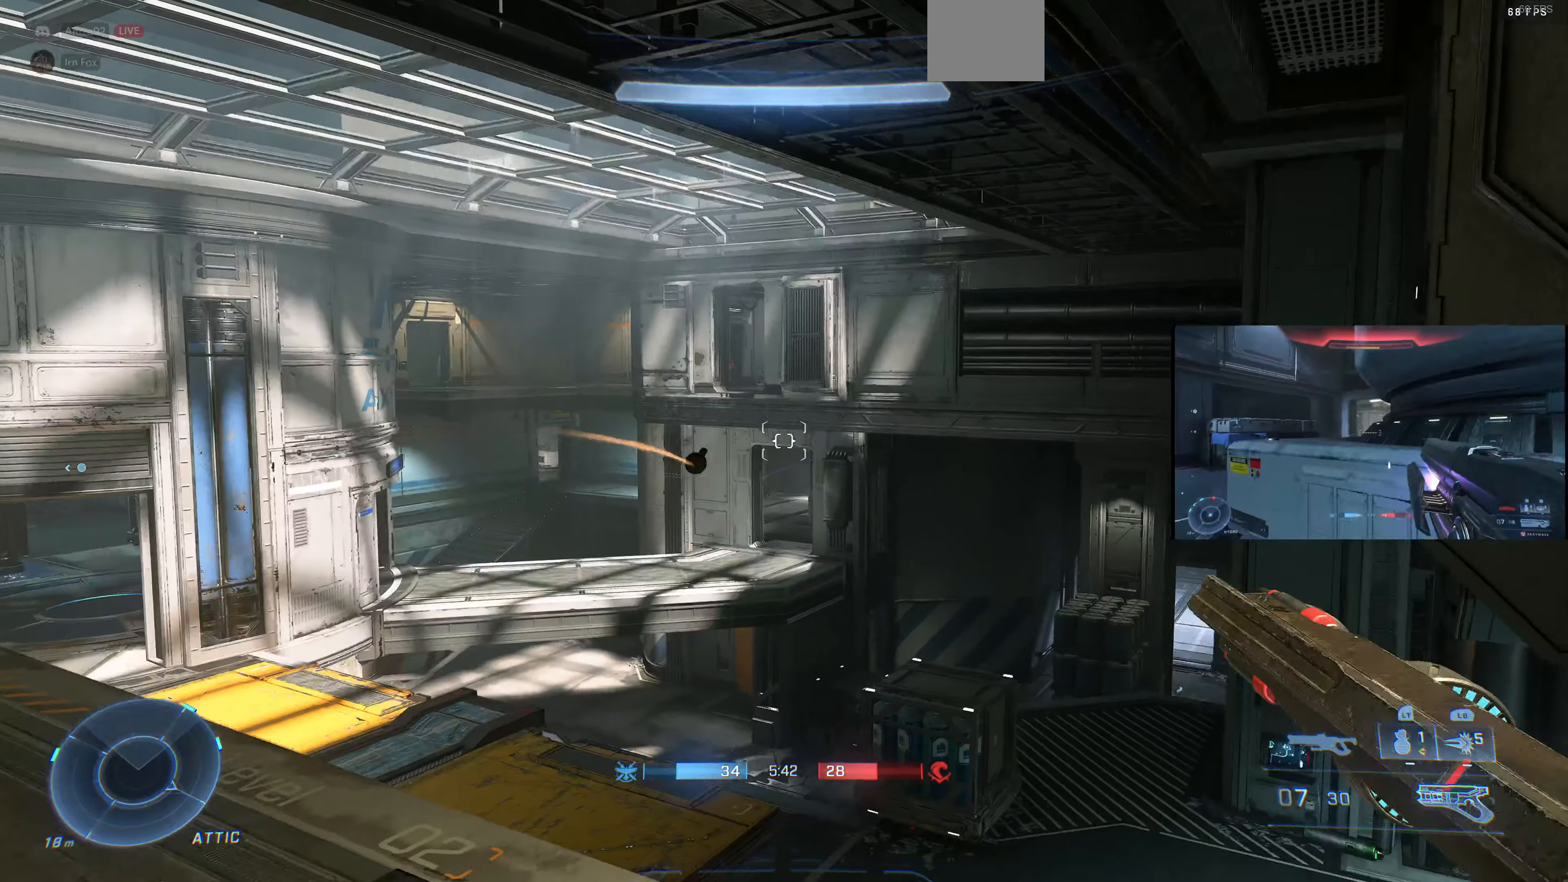
{"buttons": [], "left_stick": "center", "right_stick": "center", "events": [[34, "left_stick", "right"], [234, "left_stick", "center"]]}
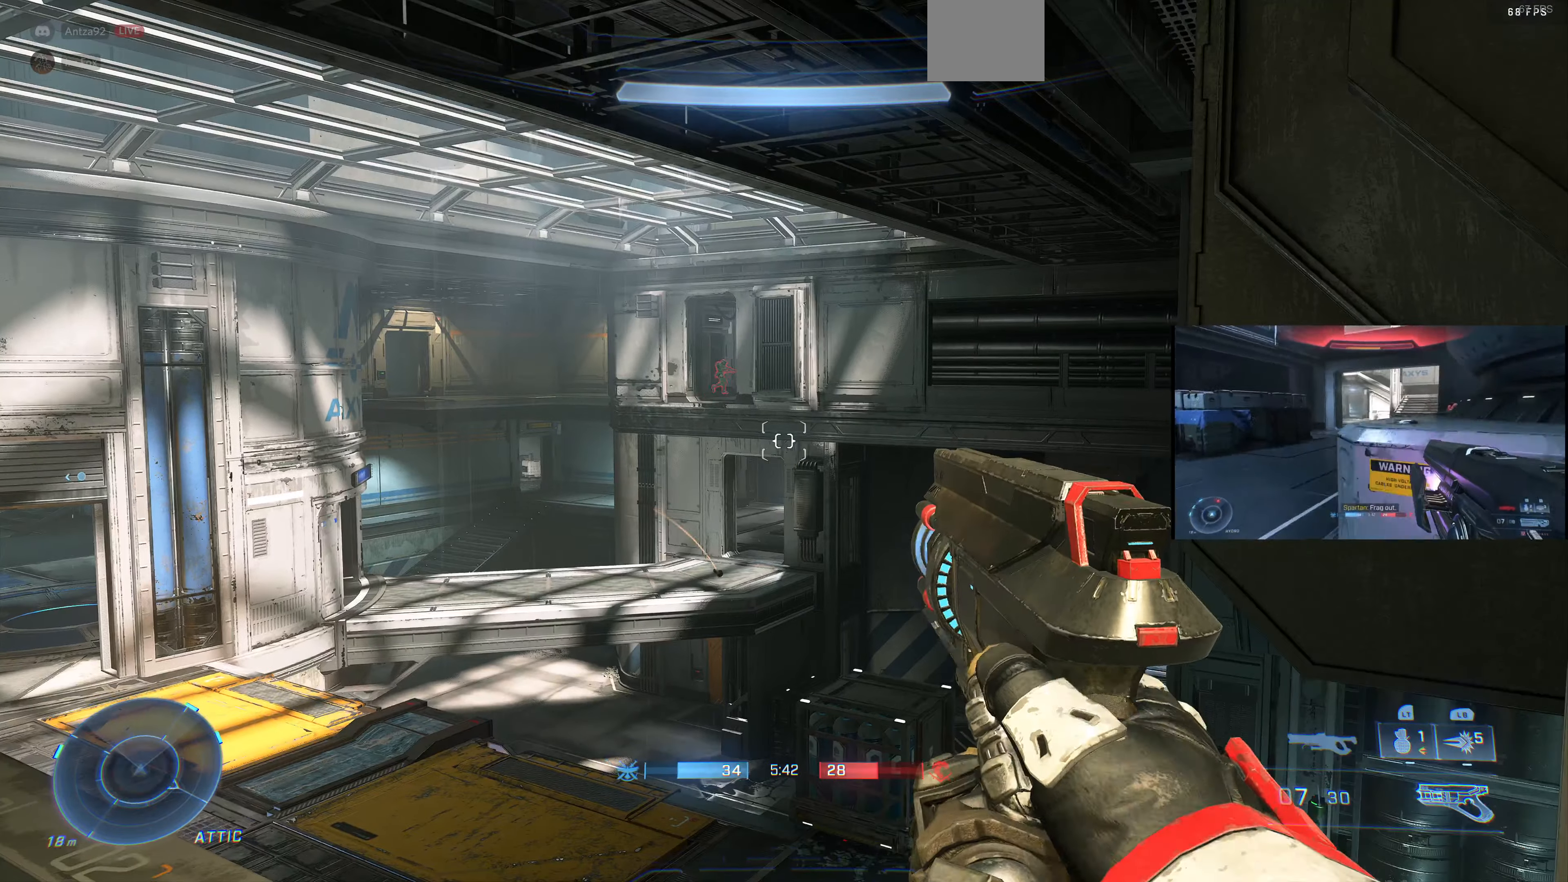
{"buttons": [], "left_stick": "center", "right_stick": "center", "events": []}
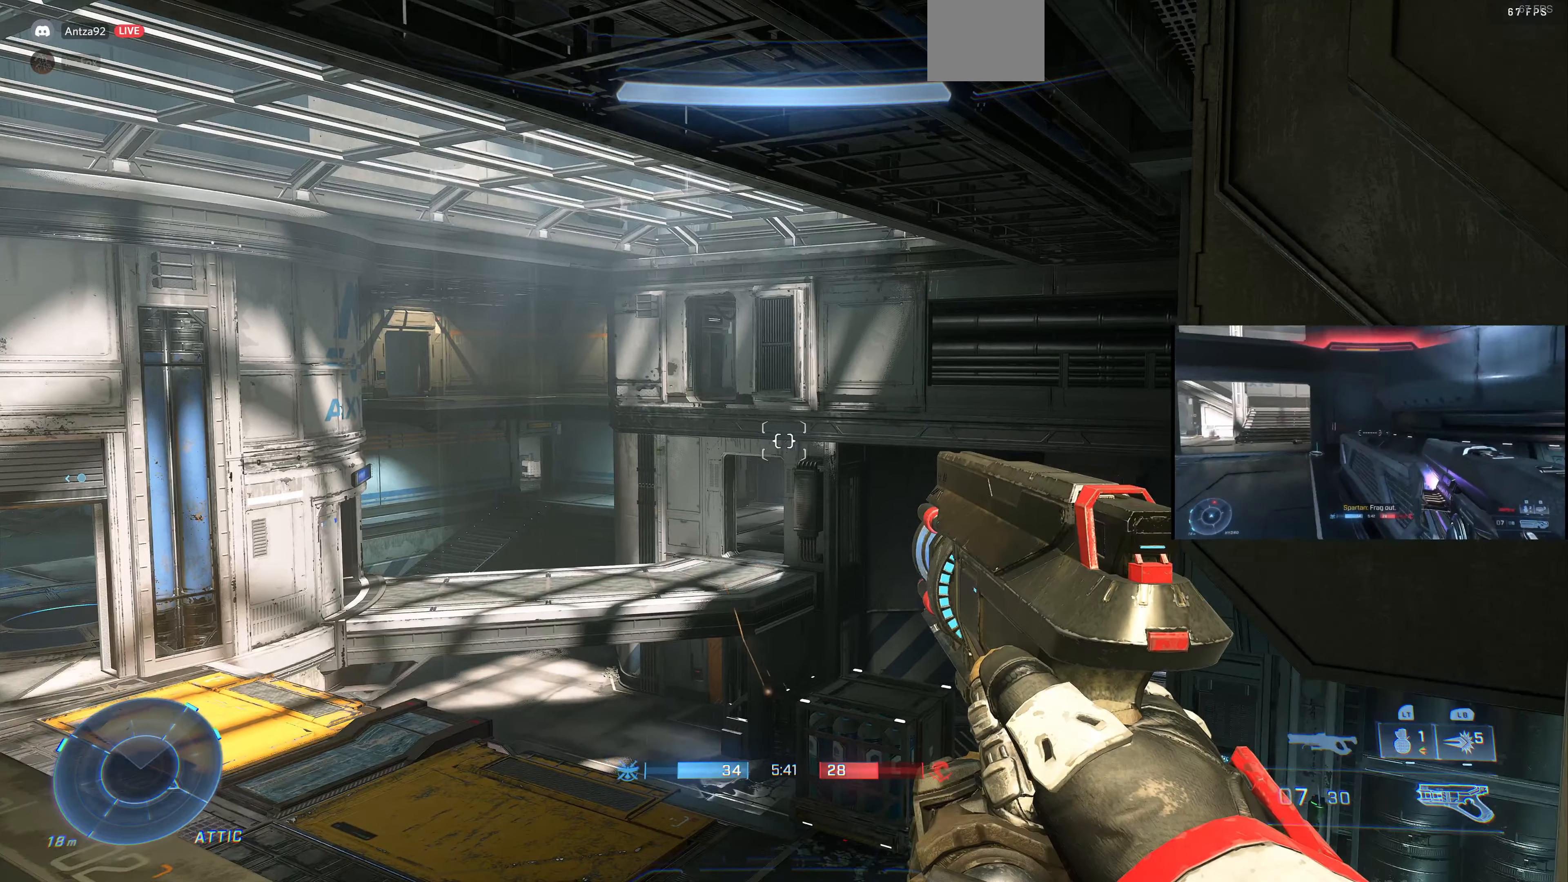
{"buttons": [], "left_stick": "down", "right_stick": "up", "events": [[67, "right_stick", "down"], [134, "left_stick", "up-left"], [167, "right_stick", "center"], [200, "L2", "down"], [334, "left_stick", "center"], [367, "L2", "up"], [434, "right_stick", "up"], [500, "left_stick", "down"]]}
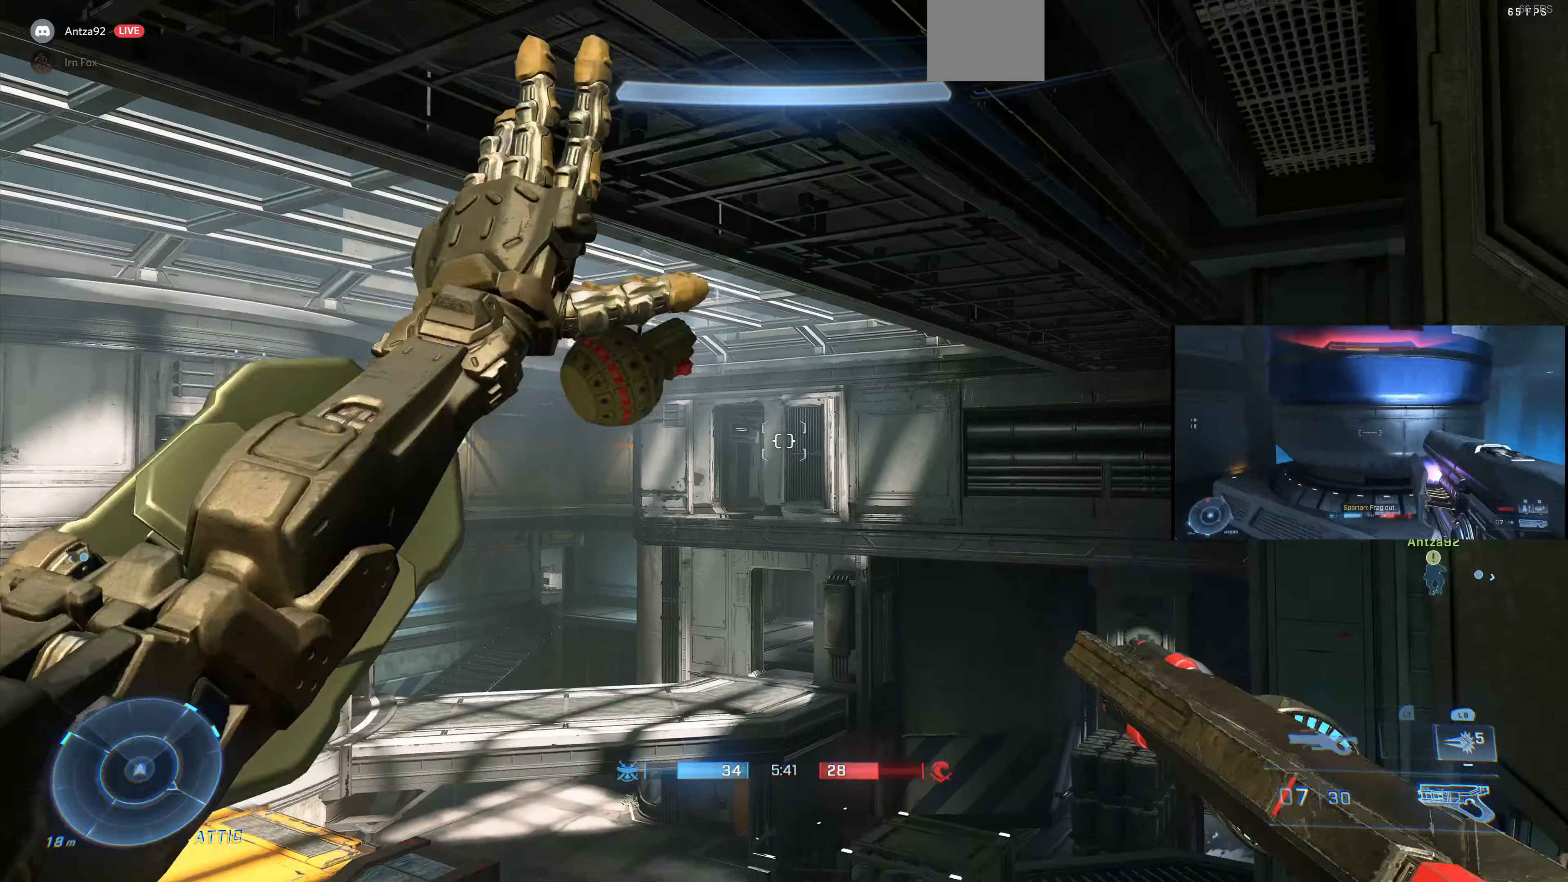
{"buttons": ["R1"], "left_stick": "down", "right_stick": "up", "events": [[67, "right_stick", "center"], [334, "right_stick", "up"], [500, "R1", "down"]]}
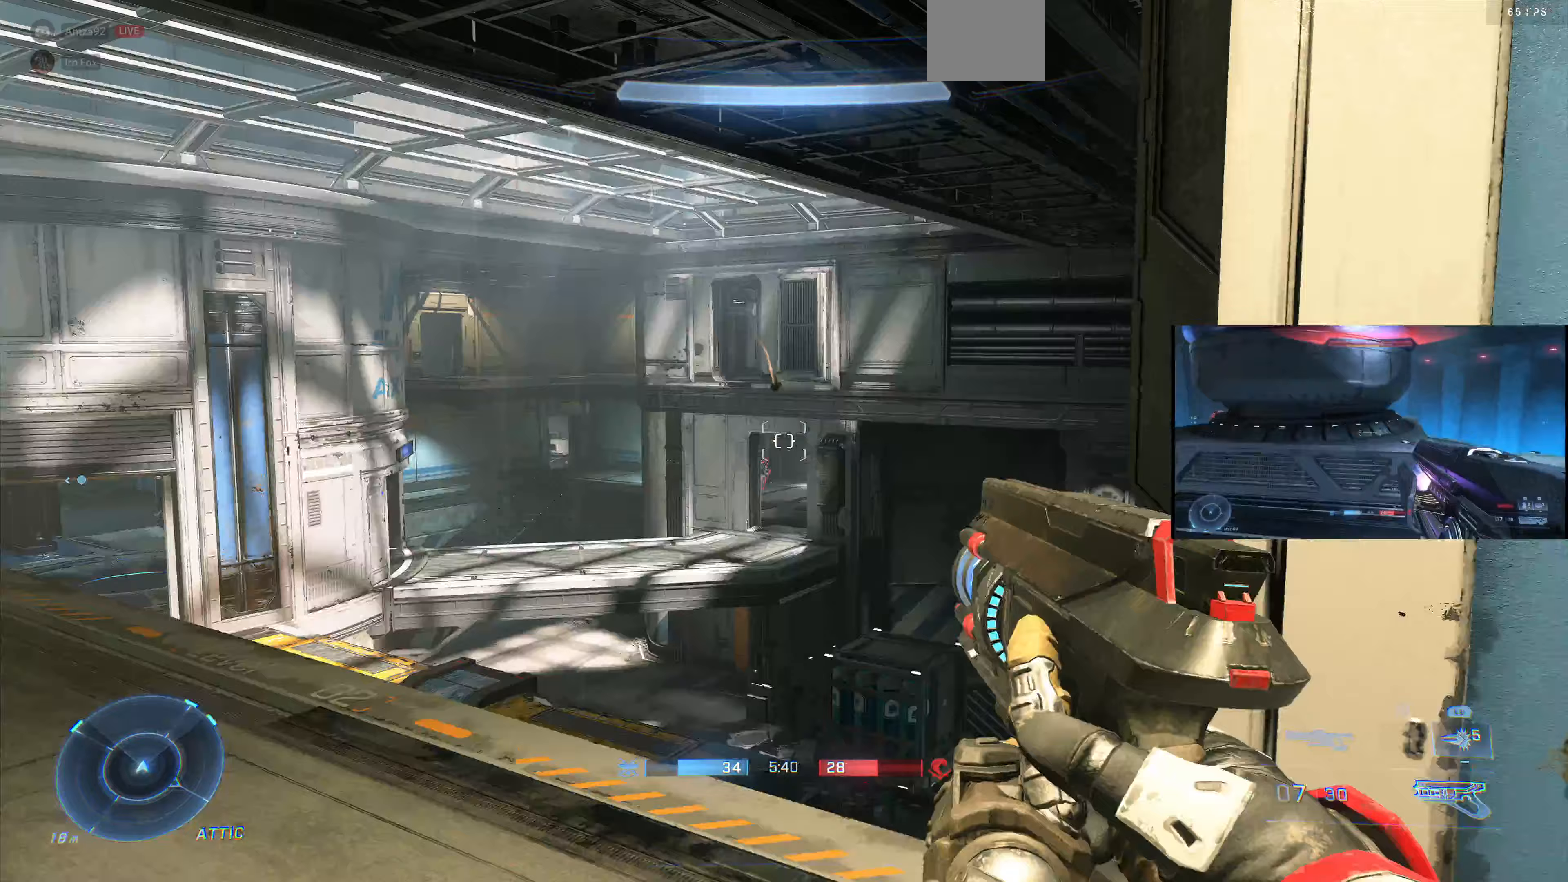
{"buttons": [], "left_stick": "center", "right_stick": "center", "events": [[67, "R1", "up"], [200, "left_stick", "down-right"], [400, "left_stick", "up-right"], [433, "right_stick", "center"], [467, "left_stick", "center"]]}
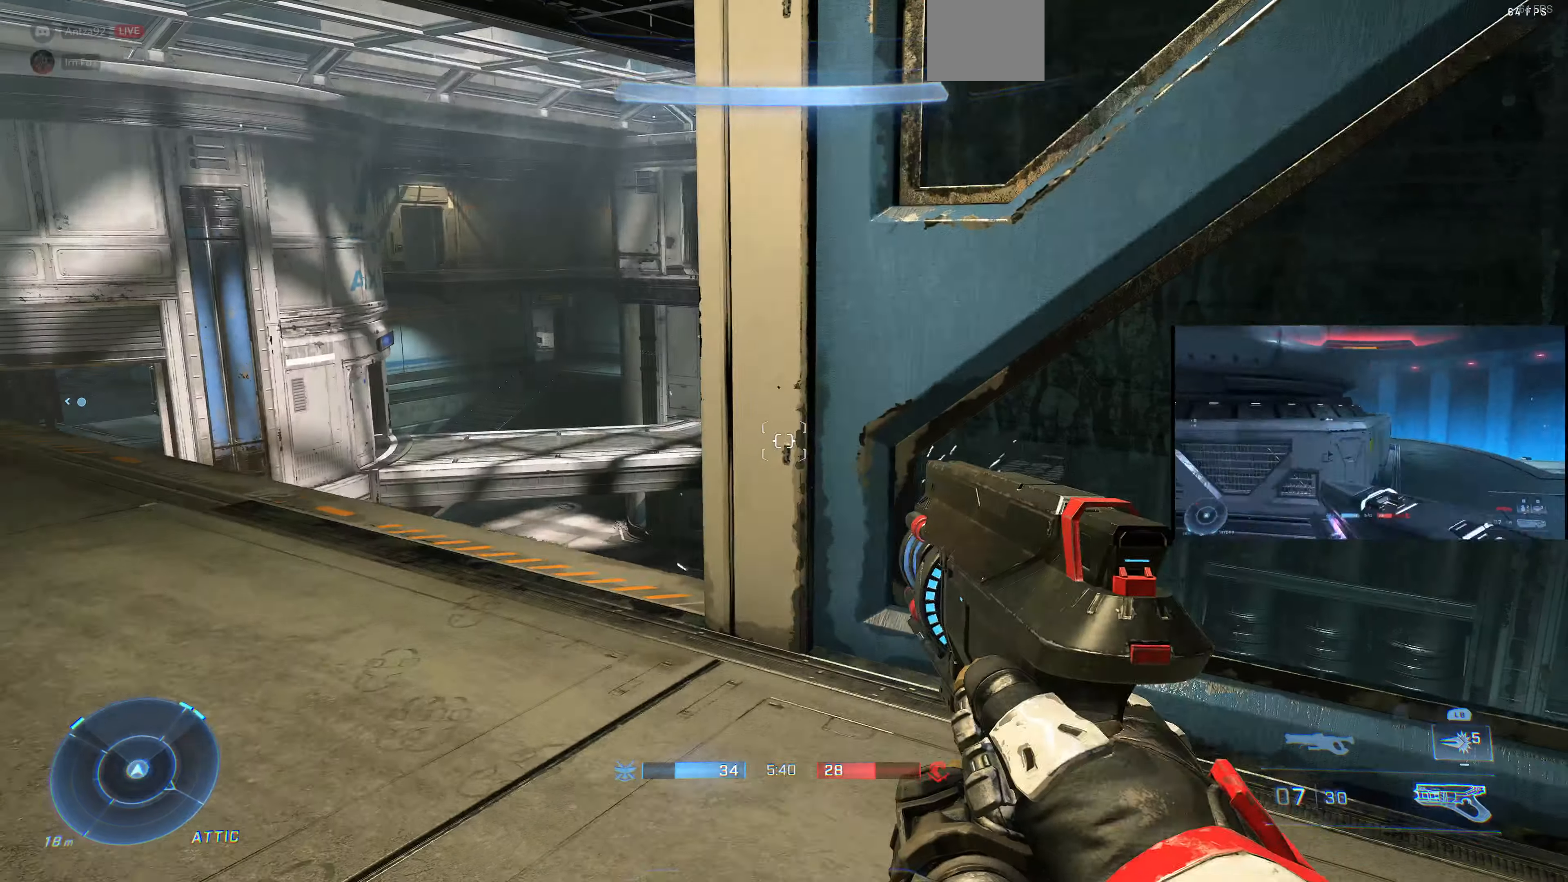
{"buttons": [], "left_stick": "up-left", "right_stick": "down-left", "events": [[333, "left_stick", "up-left"], [500, "right_stick", "down-left"]]}
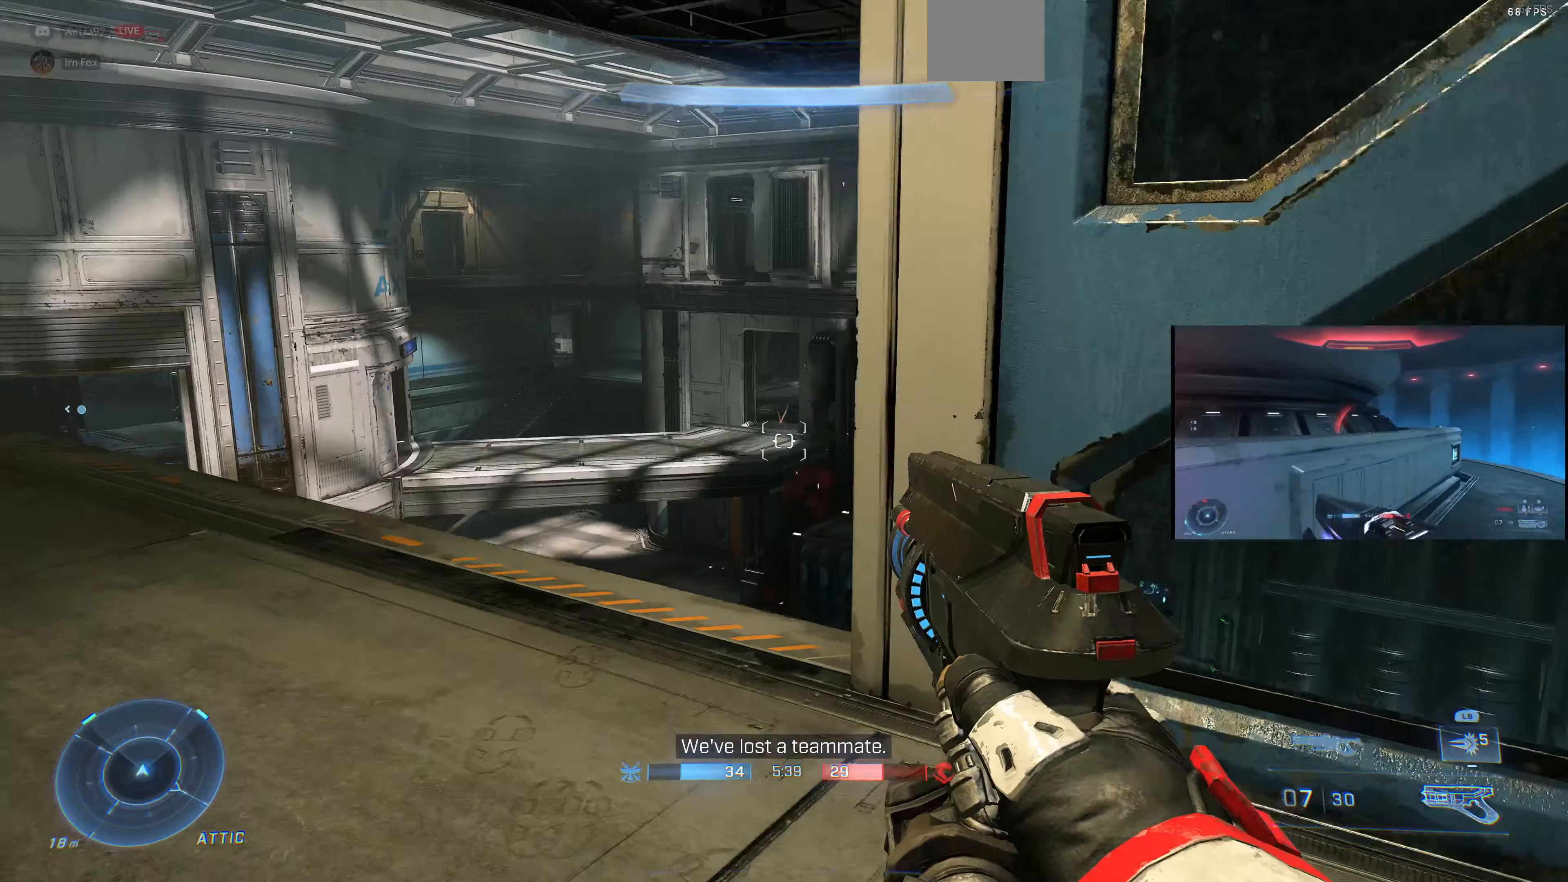
{"buttons": [], "left_stick": "center", "right_stick": "down", "events": [[100, "right_stick", "center"], [400, "left_stick", "left"], [400, "right_stick", "down"], [500, "left_stick", "center"]]}
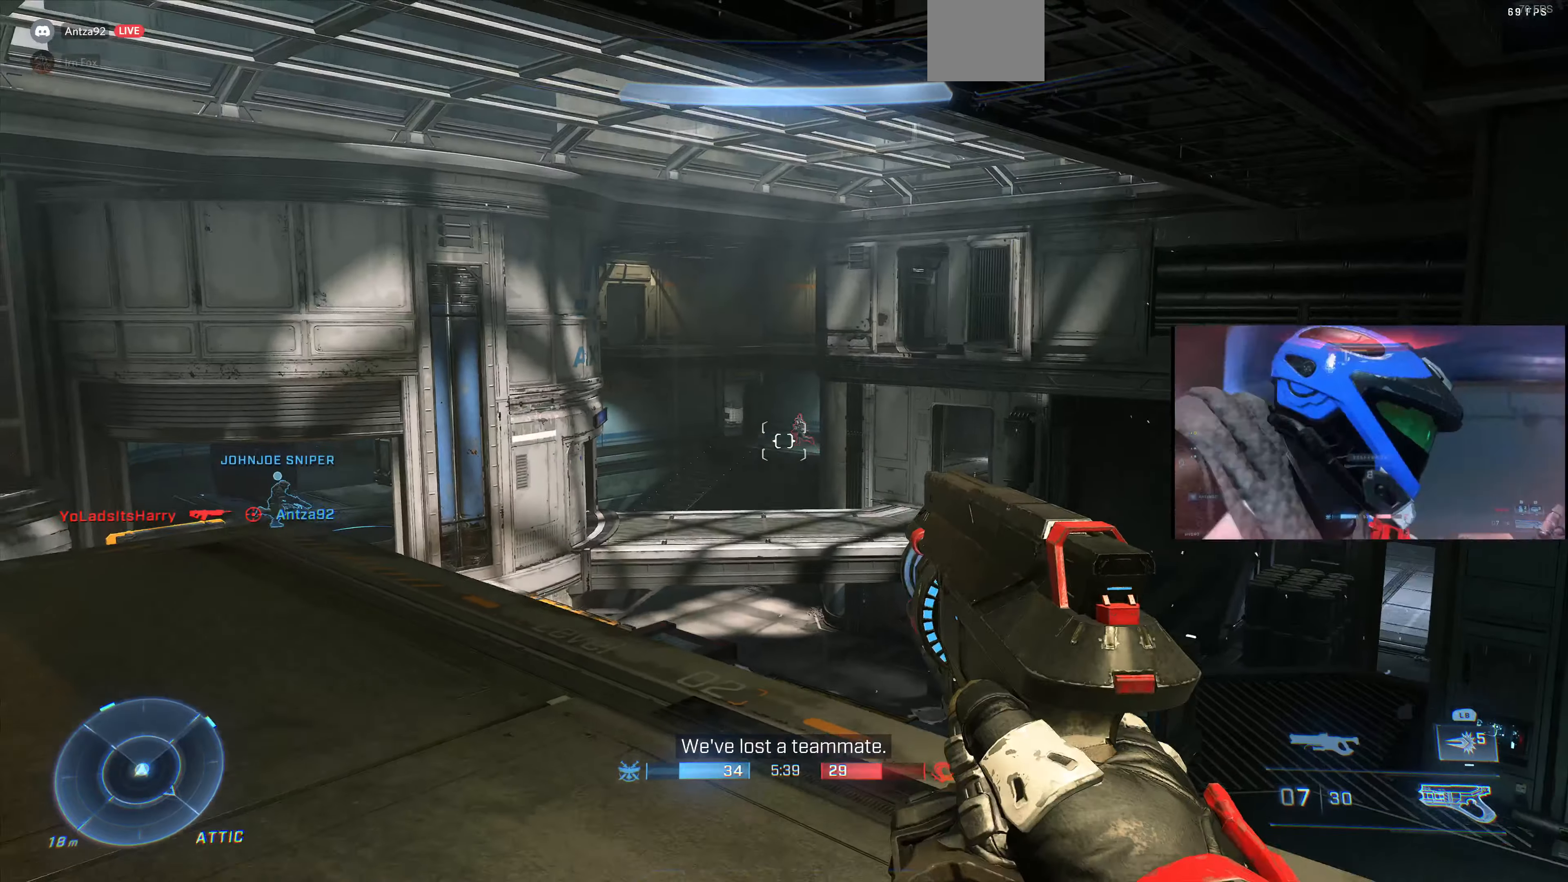
{"buttons": [], "left_stick": "up-left", "right_stick": "center", "events": [[233, "right_stick", "down-left"], [267, "R2", "down"], [267, "left_stick", "up-left"], [333, "right_stick", "center"], [367, "R2", "up"]]}
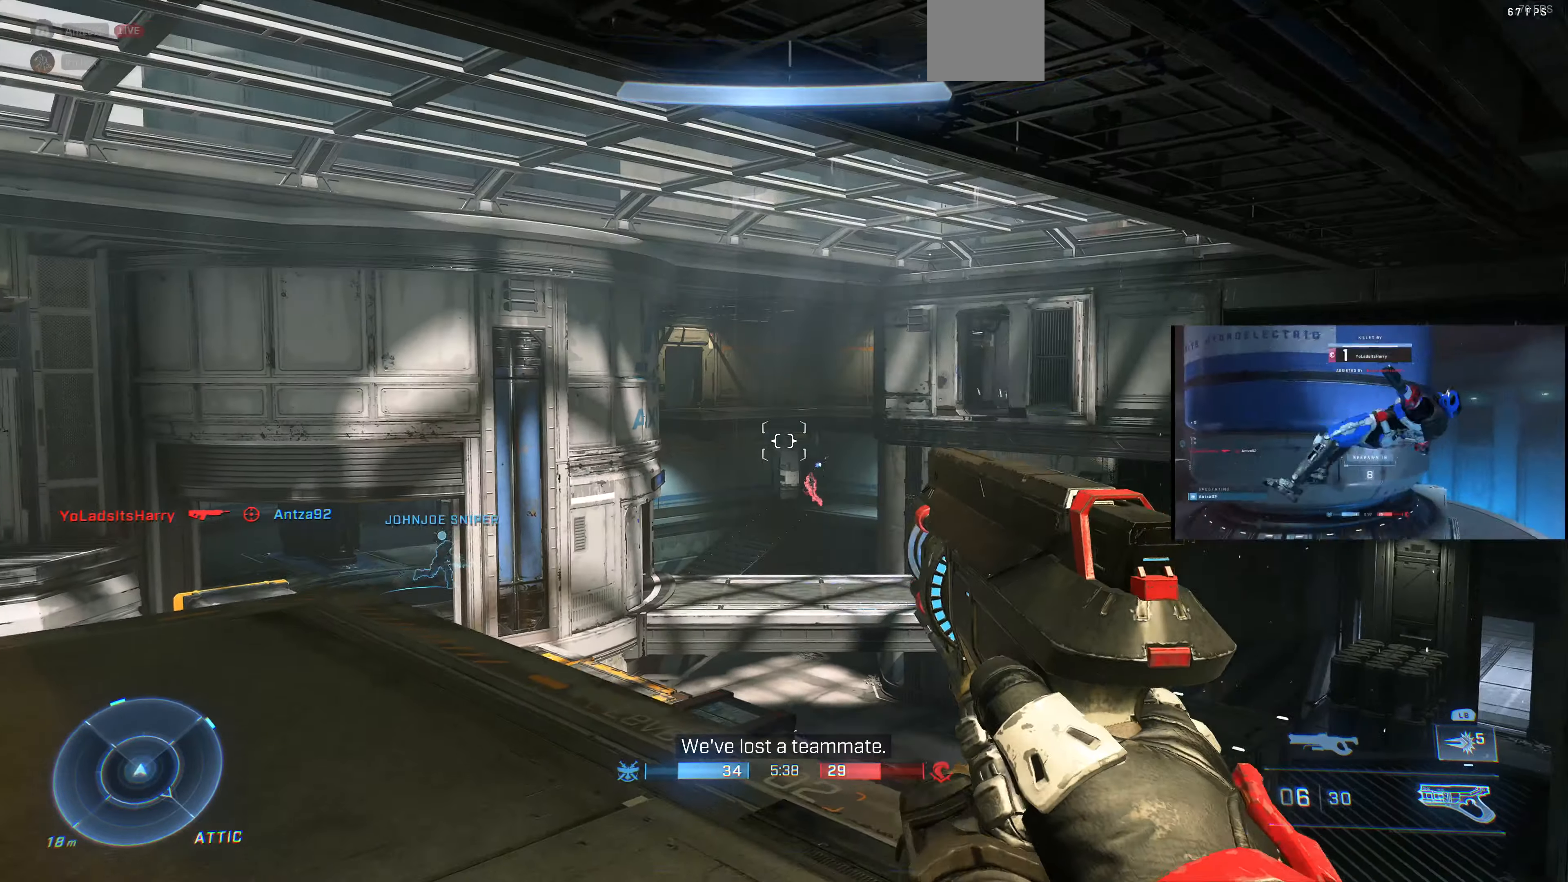
{"buttons": [], "left_stick": "right", "right_stick": "center", "events": [[133, "right_stick", "up-left"], [200, "R2", "down"], [233, "right_stick", "center"], [267, "left_stick", "center"], [333, "R2", "up"], [400, "left_stick", "right"]]}
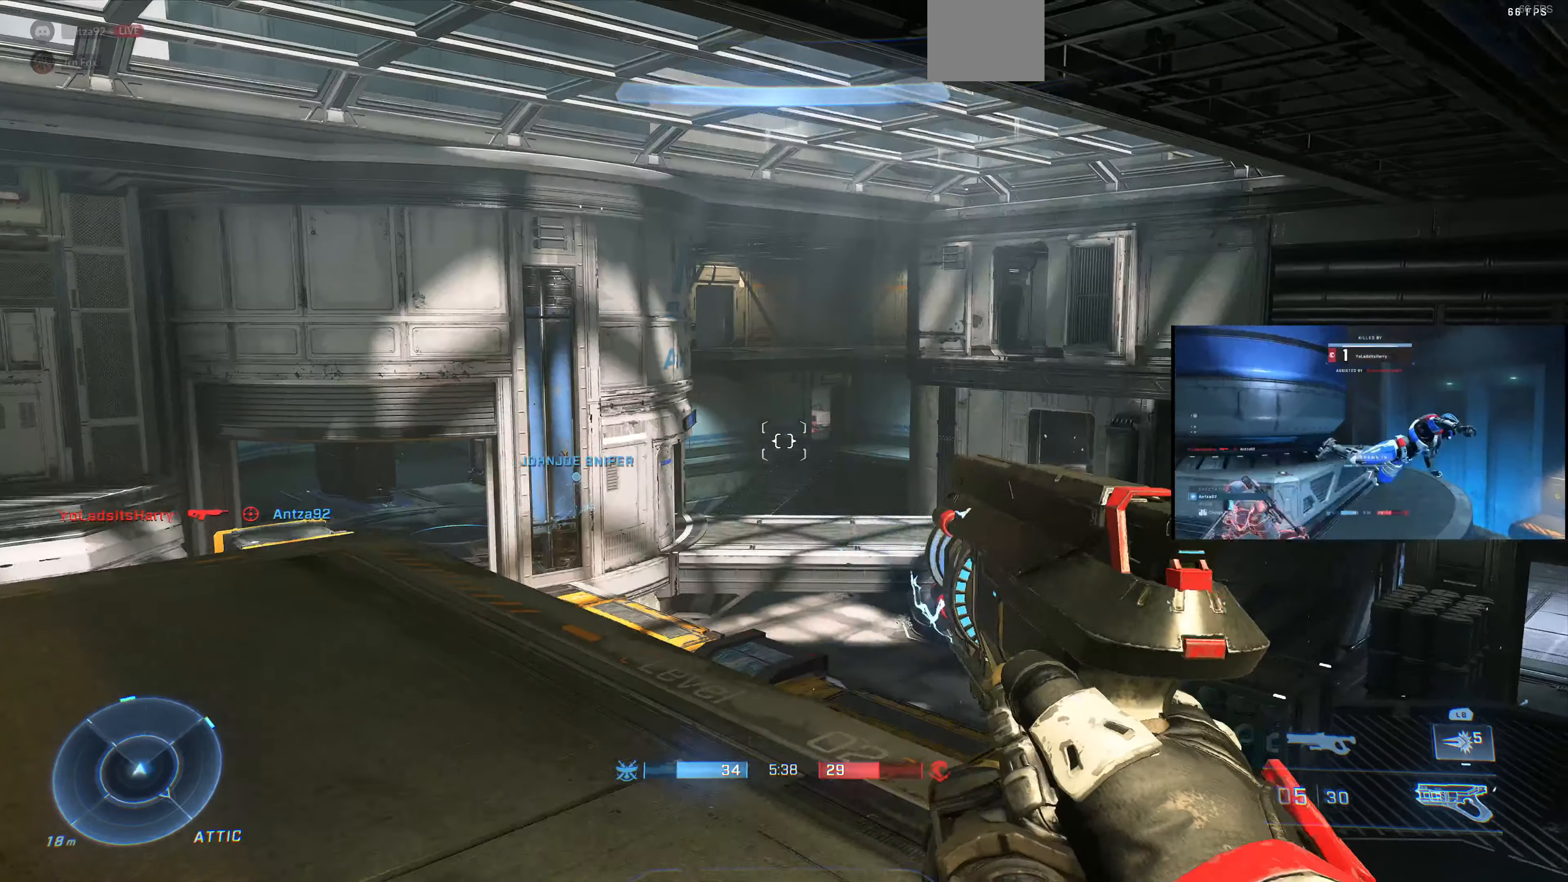
{"buttons": [], "left_stick": "down-right", "right_stick": "center", "events": [[67, "R1", "down"], [133, "R1", "up"], [200, "left_stick", "down-right"]]}
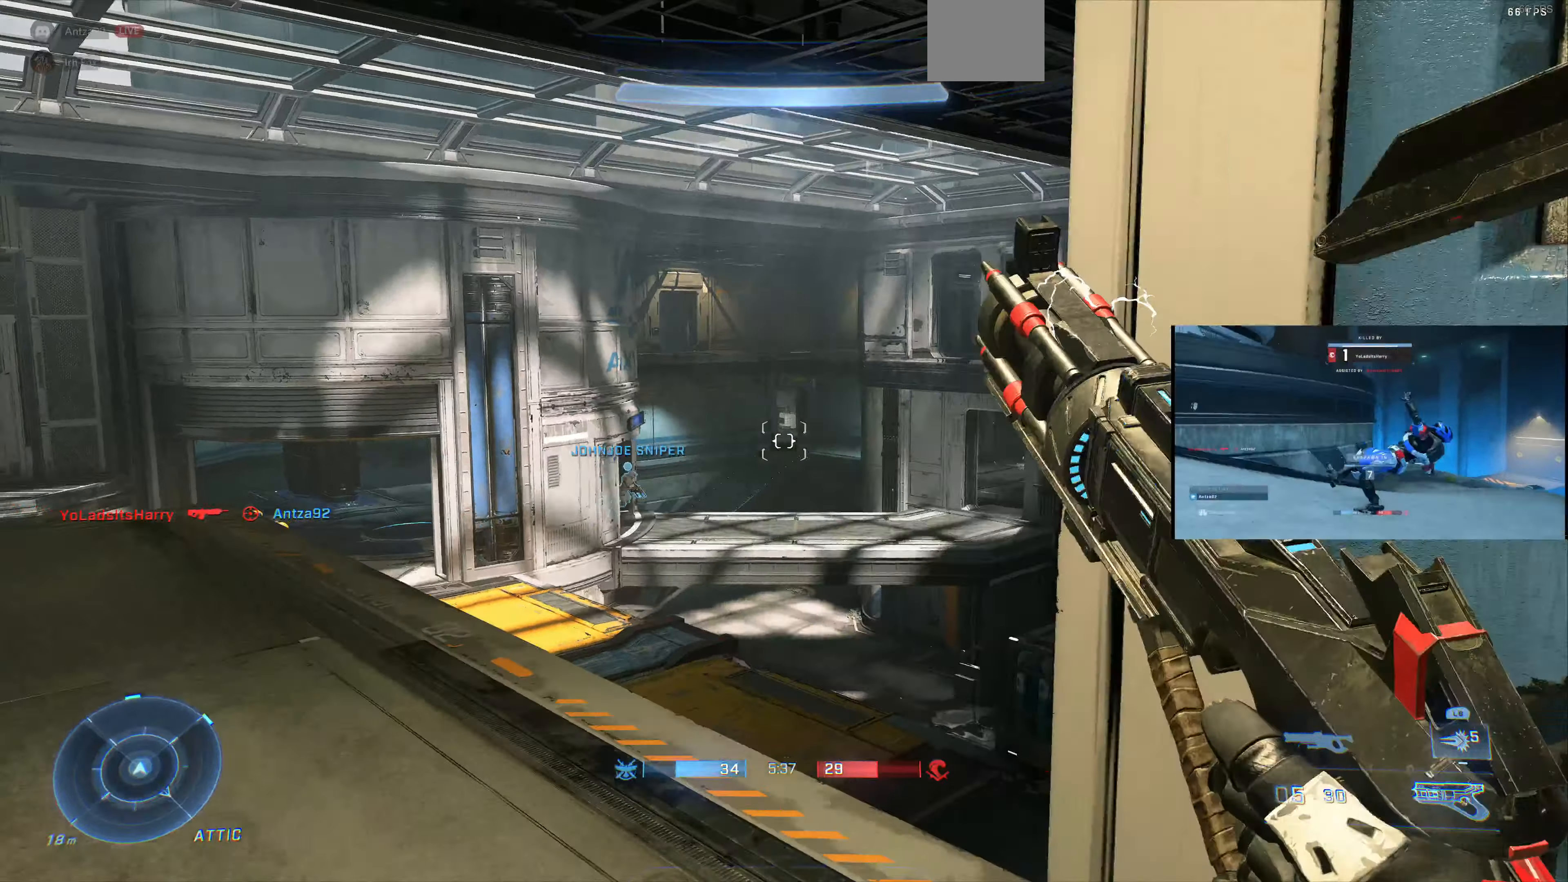
{"buttons": [], "left_stick": "down", "right_stick": "center", "events": [[333, "left_stick", "down"]]}
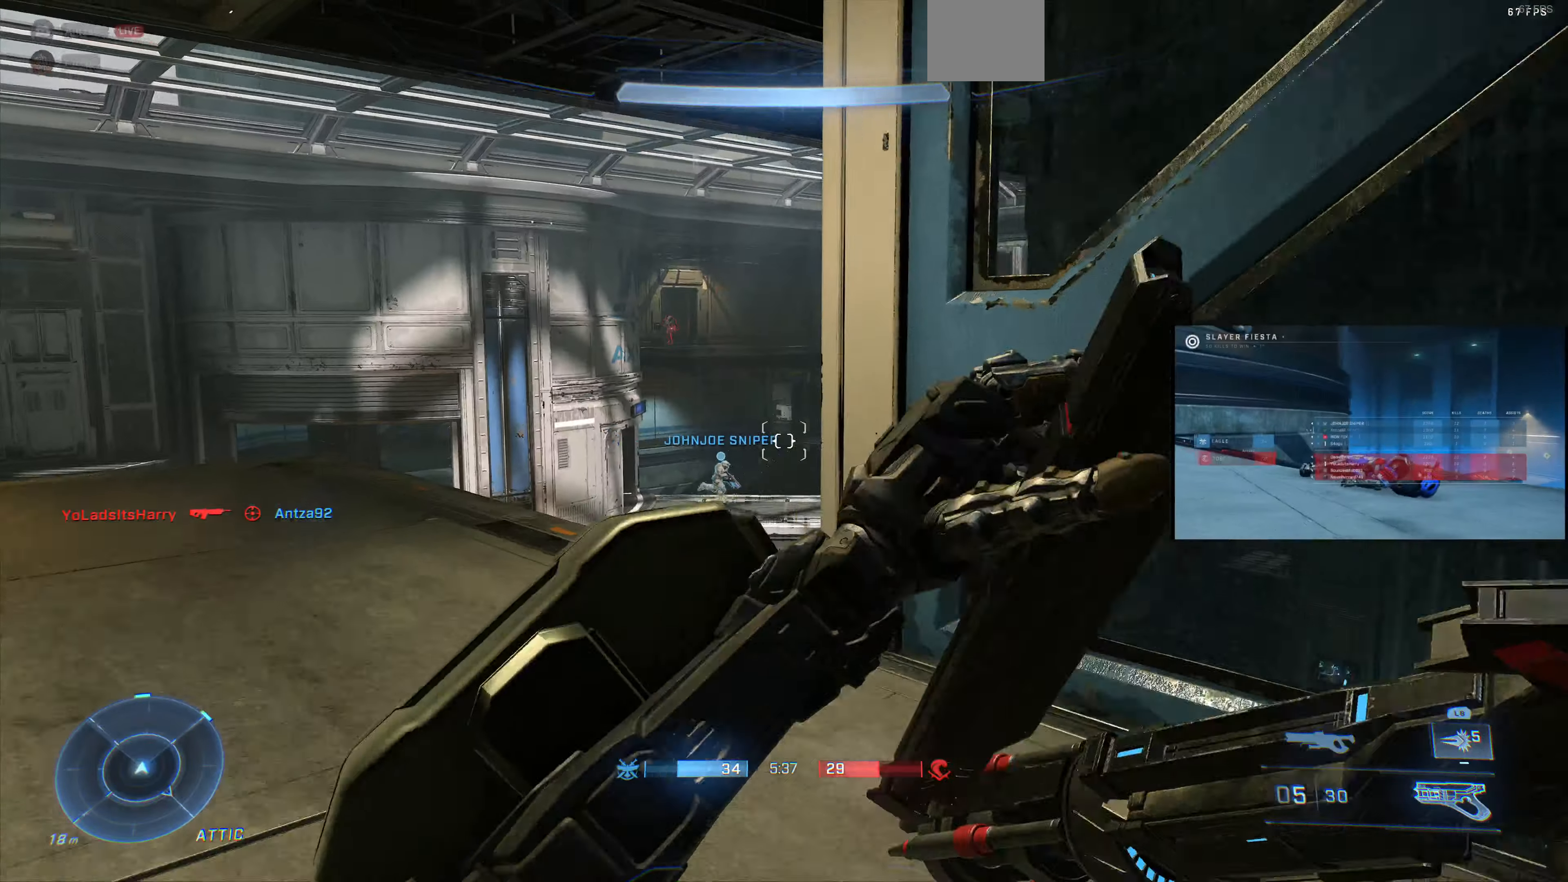
{"buttons": [], "left_stick": "down-right", "right_stick": "left", "events": [[33, "left_stick", "down-right"], [500, "right_stick", "left"]]}
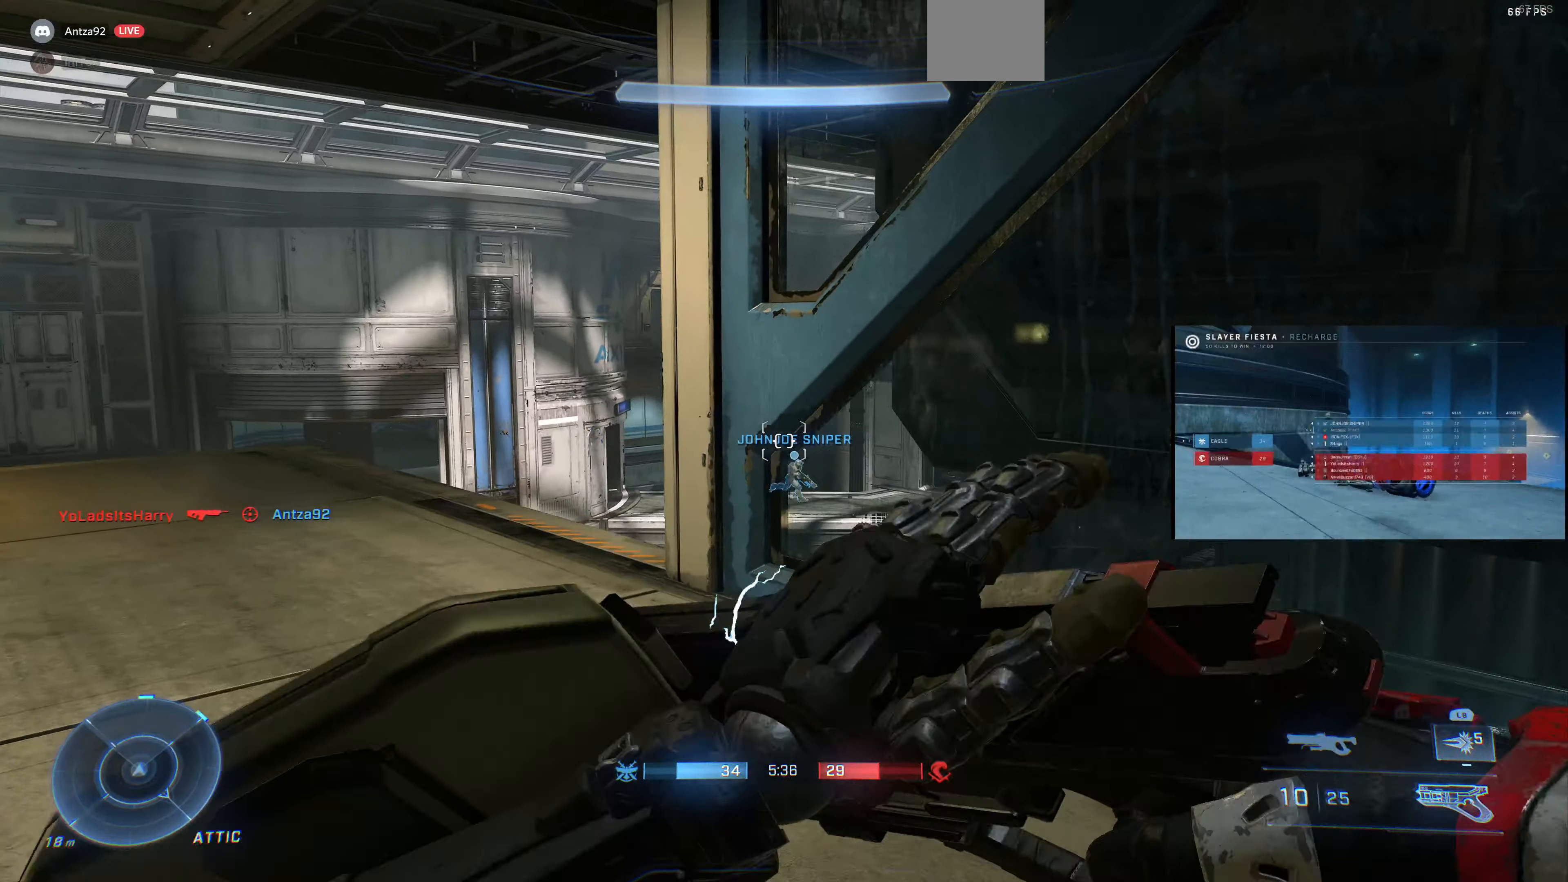
{"buttons": [], "left_stick": "center", "right_stick": "center", "events": [[33, "right_stick", "center"], [133, "right_stick", "down-left"], [233, "left_stick", "right"], [300, "right_stick", "center"], [467, "left_stick", "center"]]}
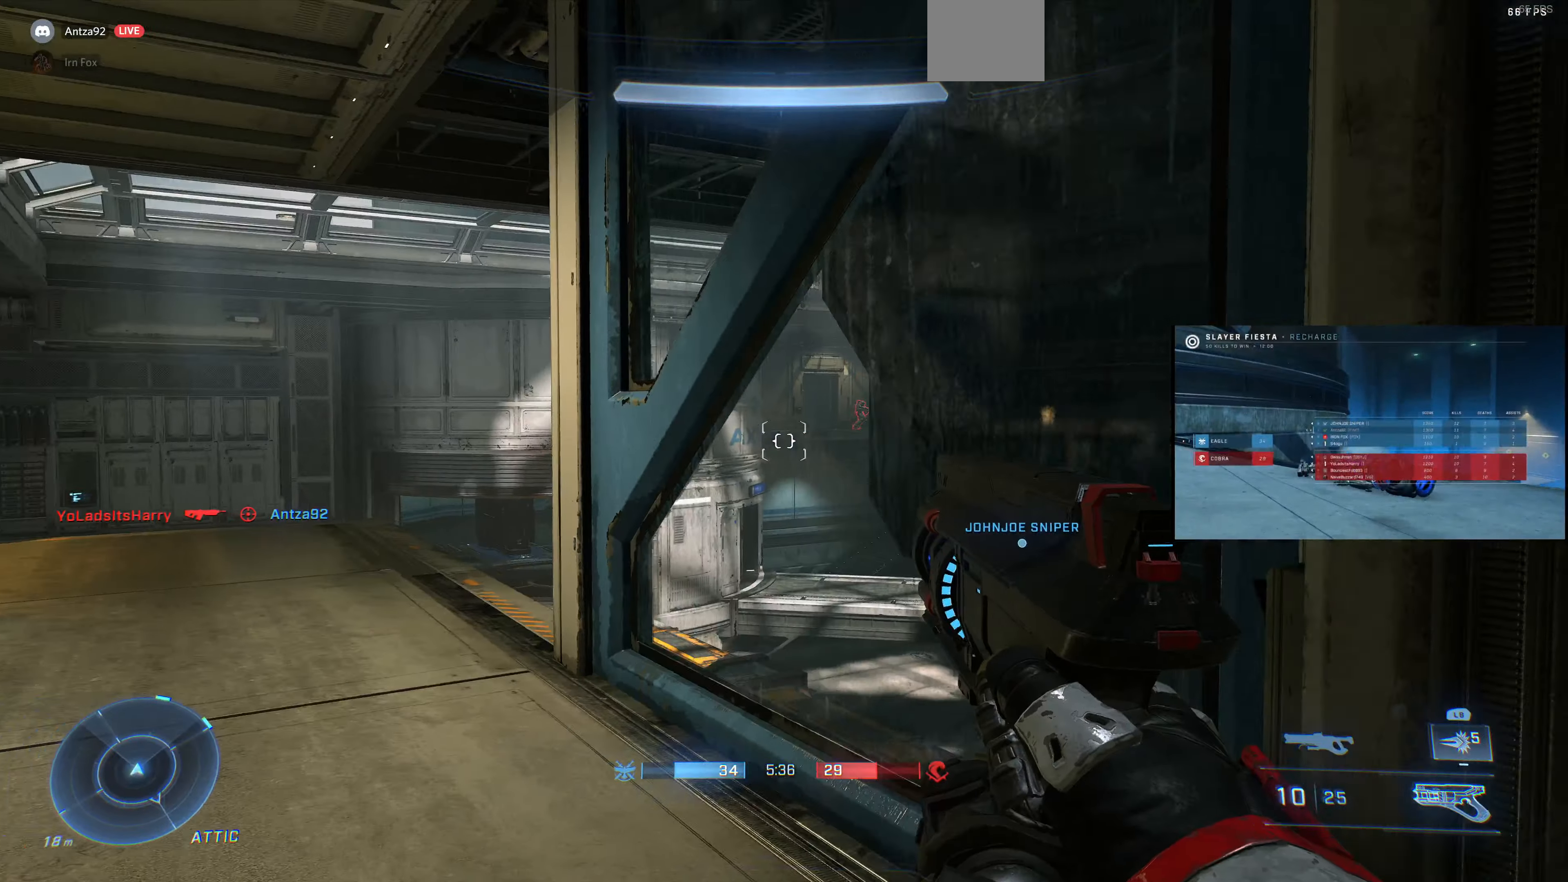
{"buttons": ["L3"], "left_stick": "left", "right_stick": "right", "events": [[100, "L3", "down"], [300, "left_stick", "left"], [300, "right_stick", "right"]]}
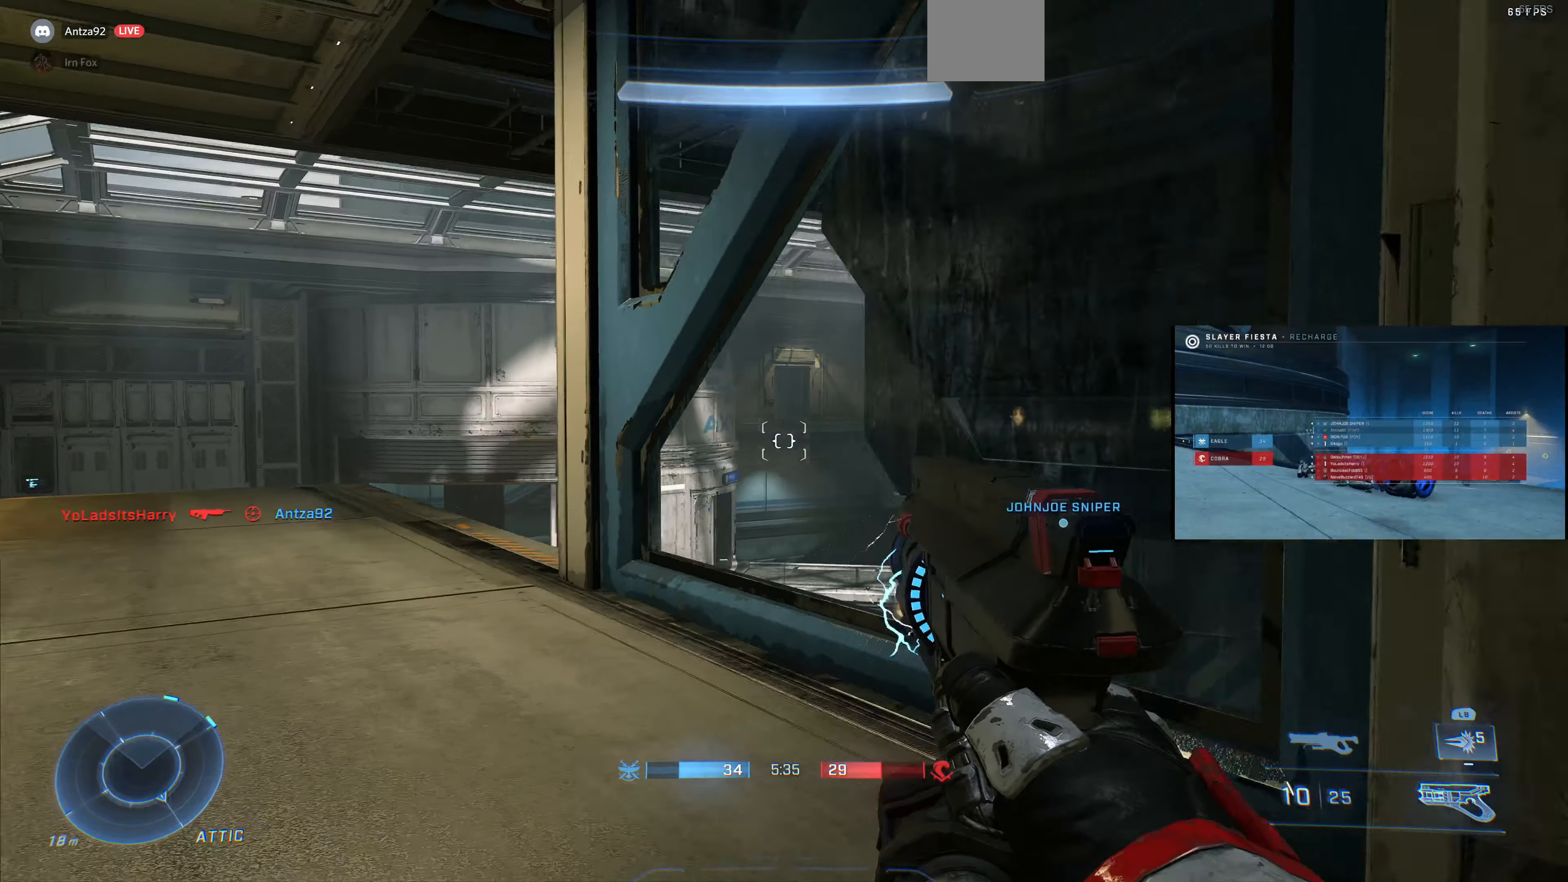
{"buttons": [], "left_stick": "left", "right_stick": "right", "events": [[200, "right_stick", "down-right"], [233, "L3", "up"], [400, "right_stick", "right"]]}
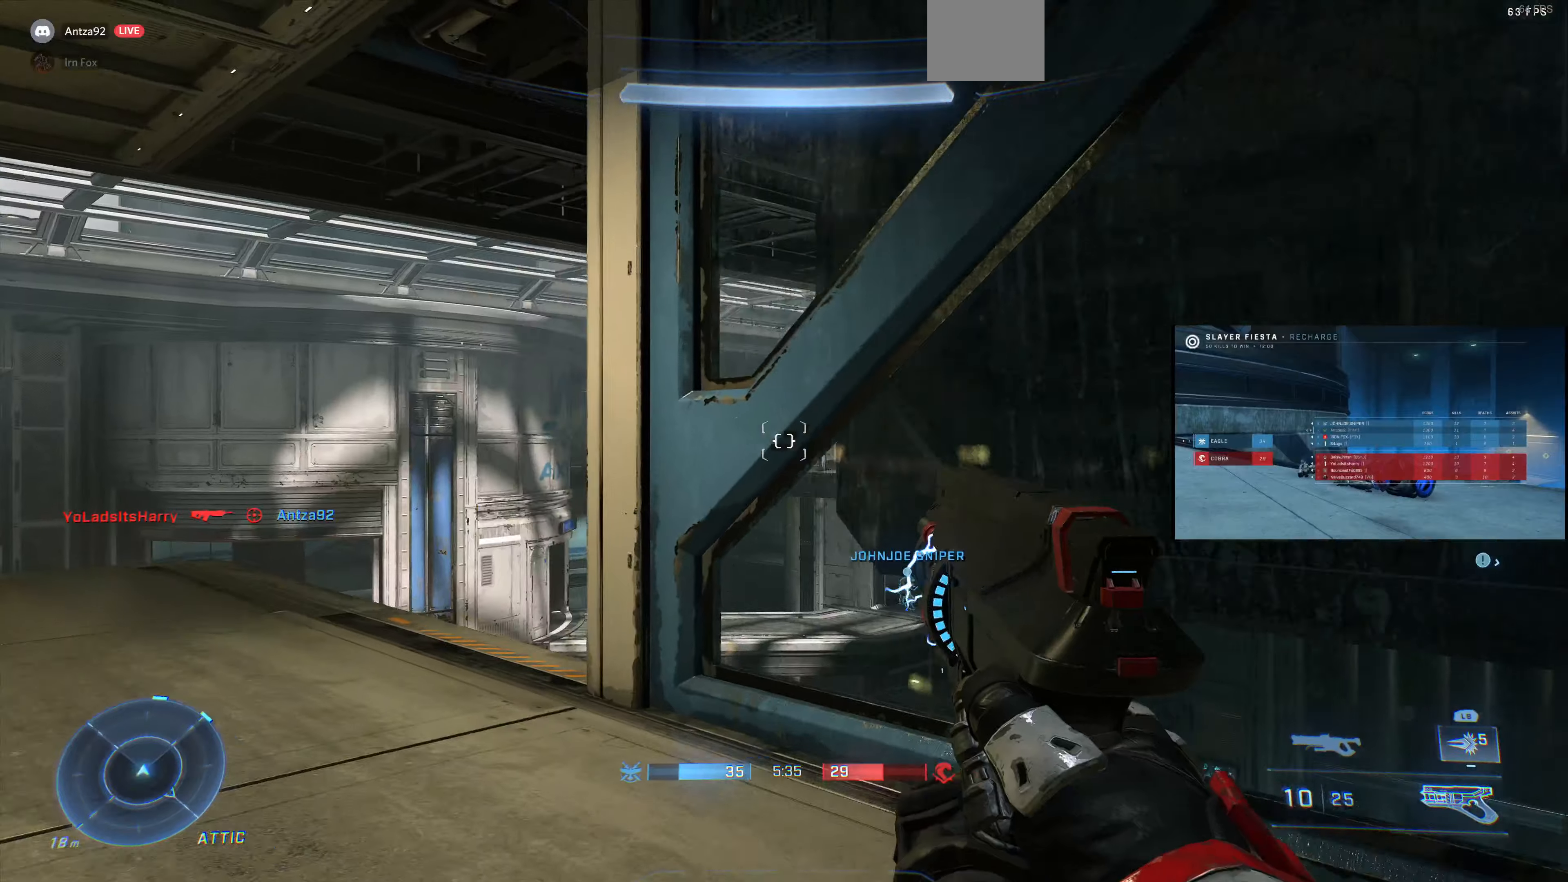
{"buttons": [], "left_stick": "left", "right_stick": "right", "events": []}
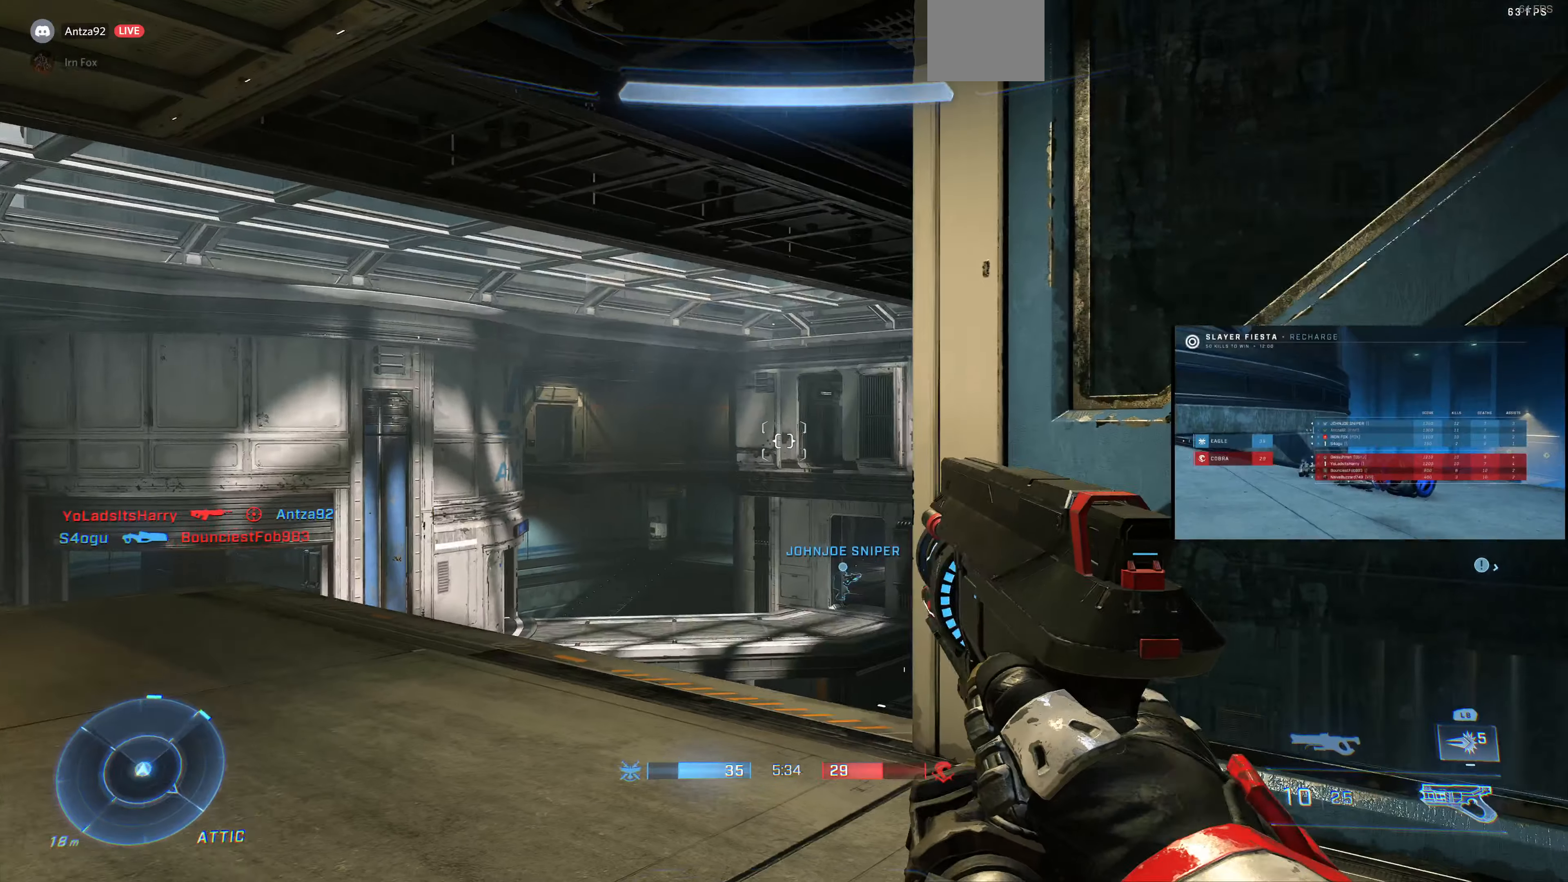
{"buttons": [], "left_stick": "center", "right_stick": "right", "events": [[33, "left_stick", "center"]]}
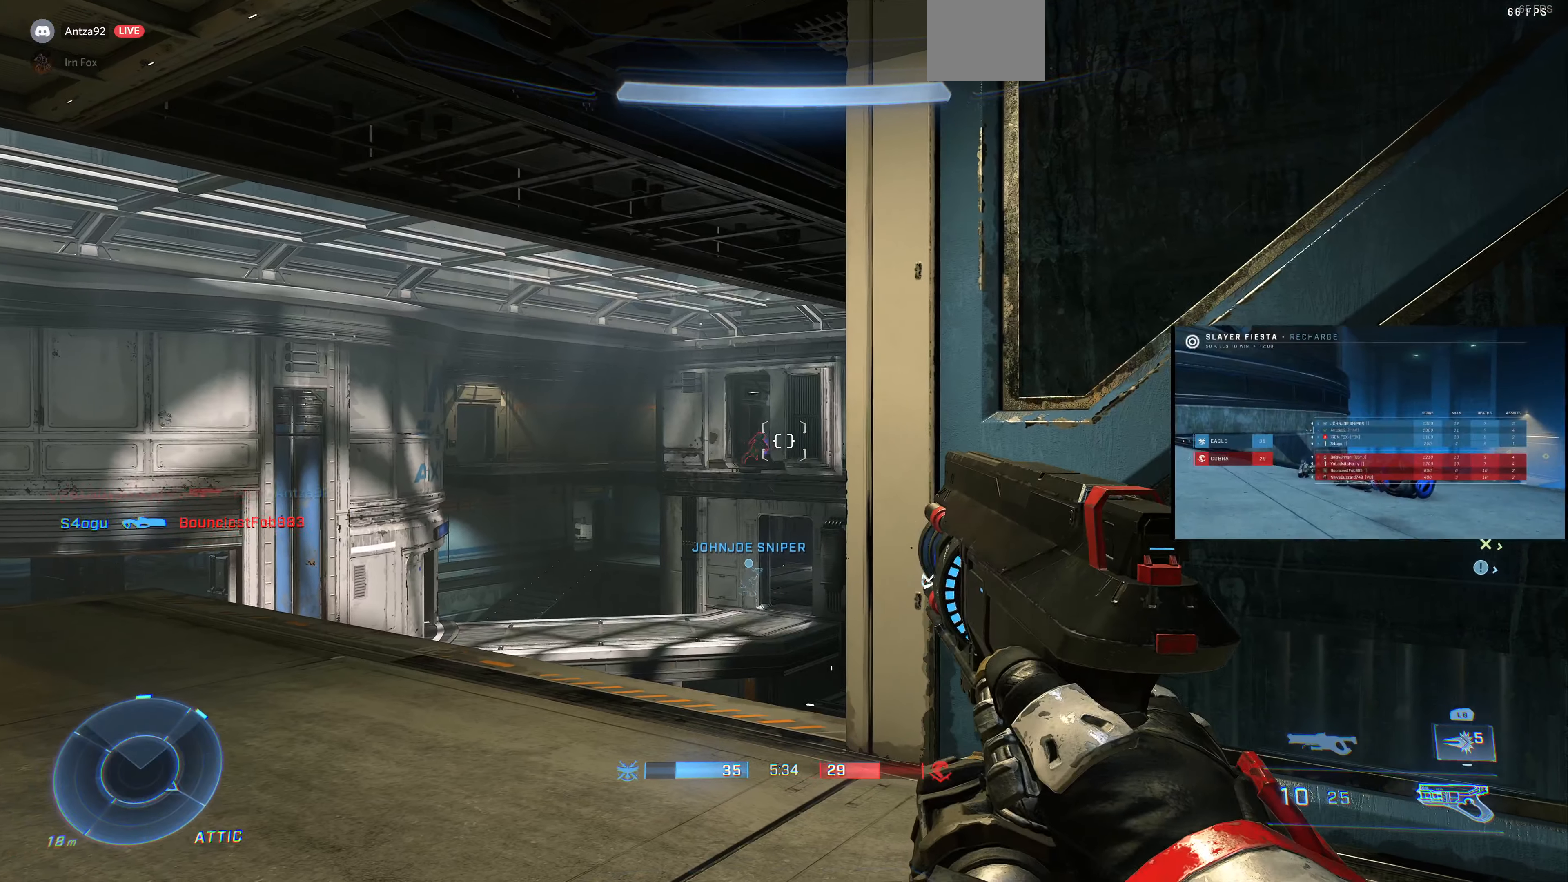
{"buttons": [], "left_stick": "center", "right_stick": "center", "events": [[200, "right_stick", "center"], [266, "right_stick", "left"], [366, "right_stick", "center"], [400, "DPAD_UP", "down"], [500, "DPAD_UP", "up"]]}